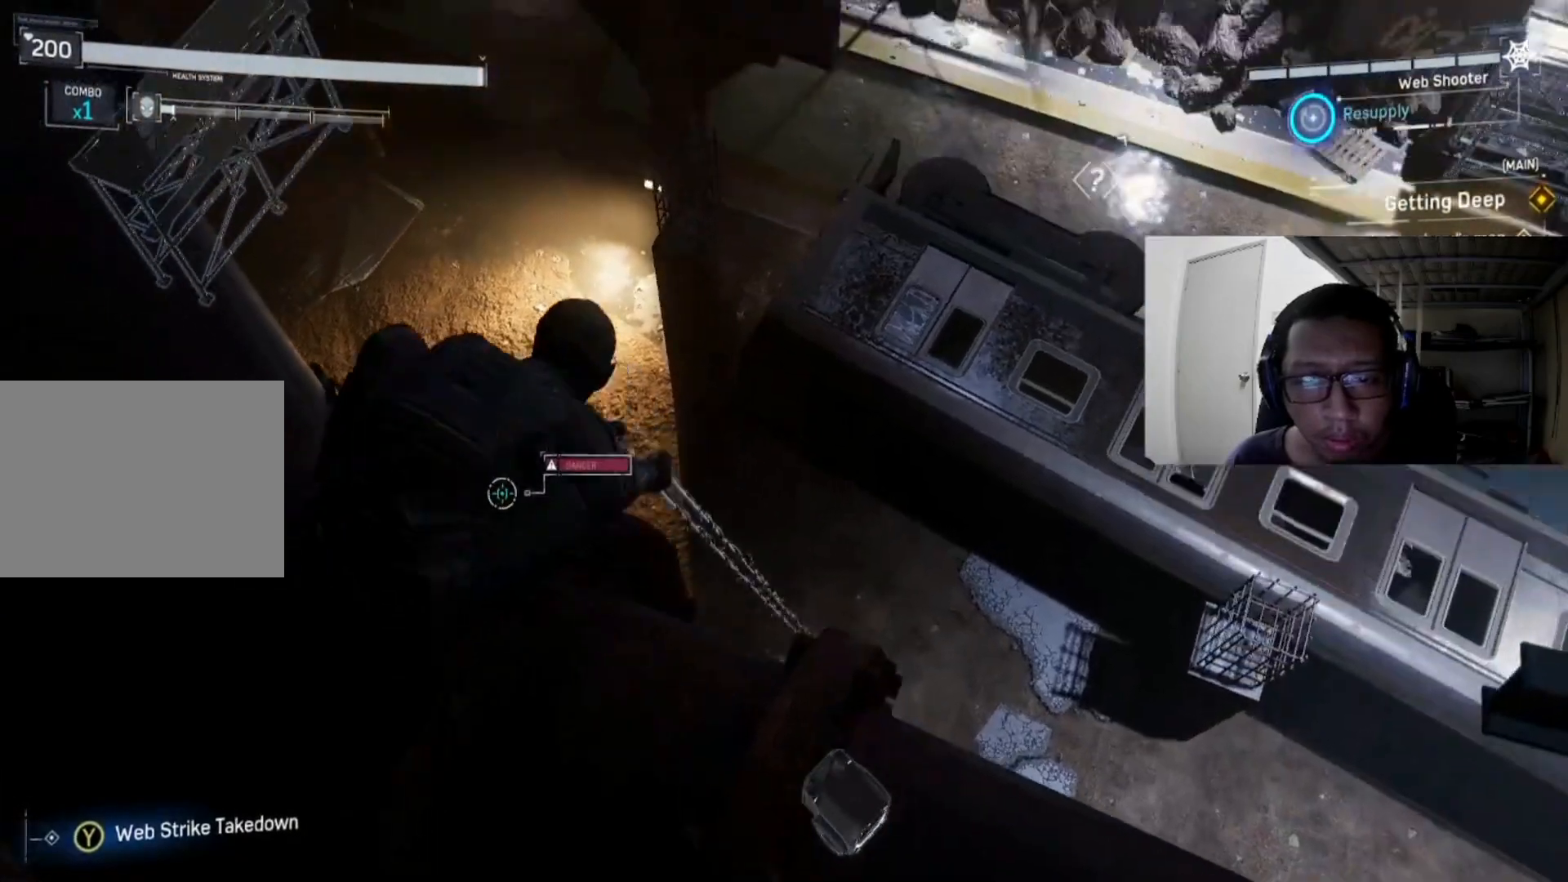
Gameplay with a controller (Xbox layout); each line is a JSON object with the inputs held at the frame after it. "events" lists button and stick changes between this image and that frame as [ms after this image, input, new state], when the widget could be followed in between.
{"buttons": [], "left_stick": "center", "right_stick": "center", "events": []}
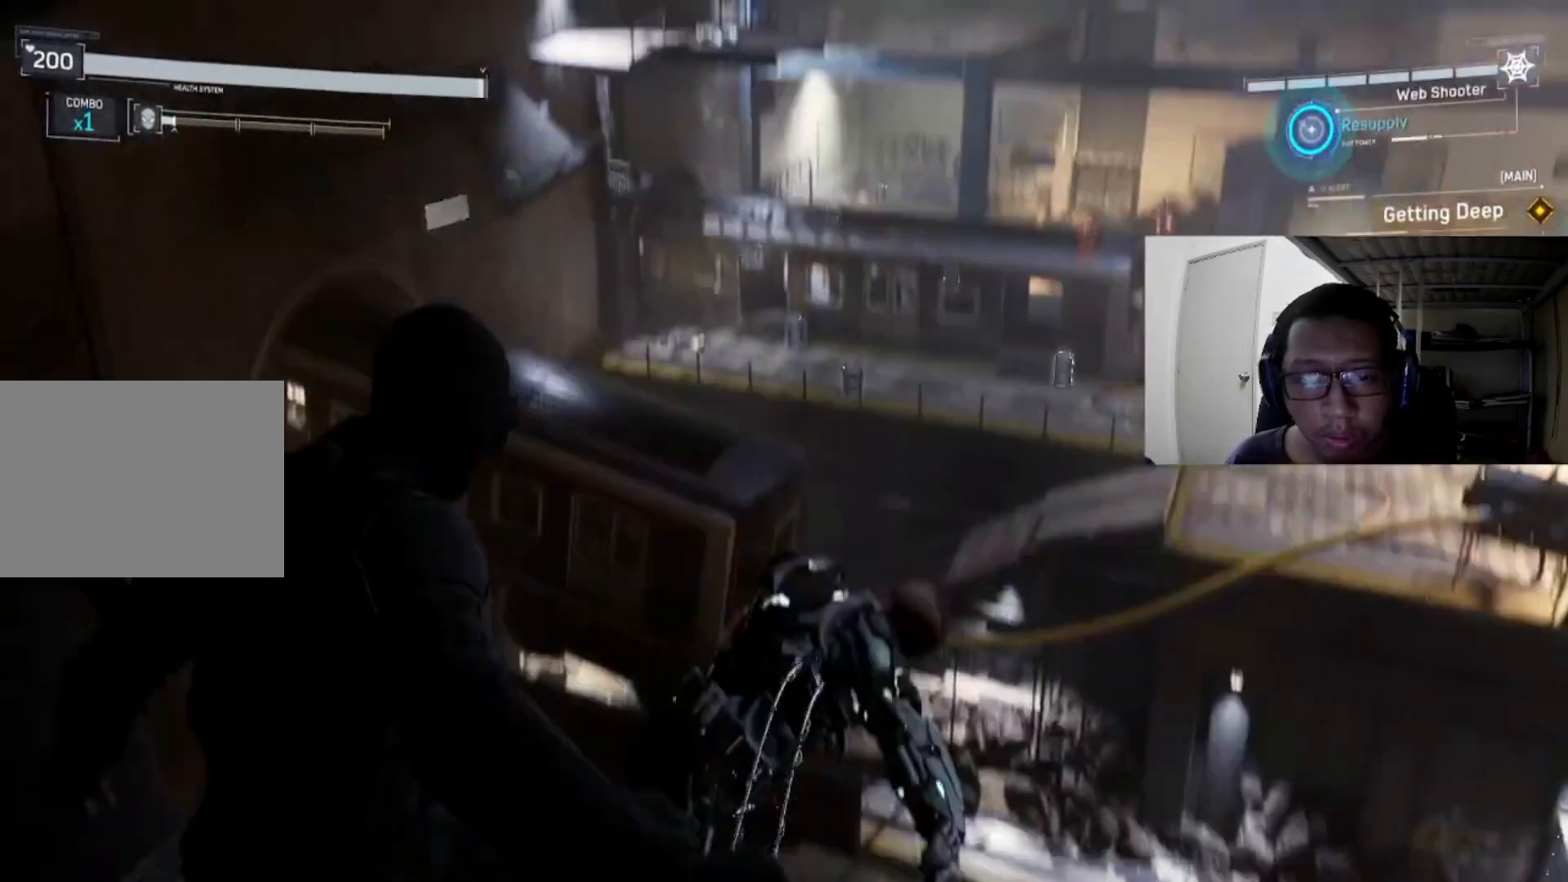
{"buttons": [], "left_stick": "center", "right_stick": "center", "events": []}
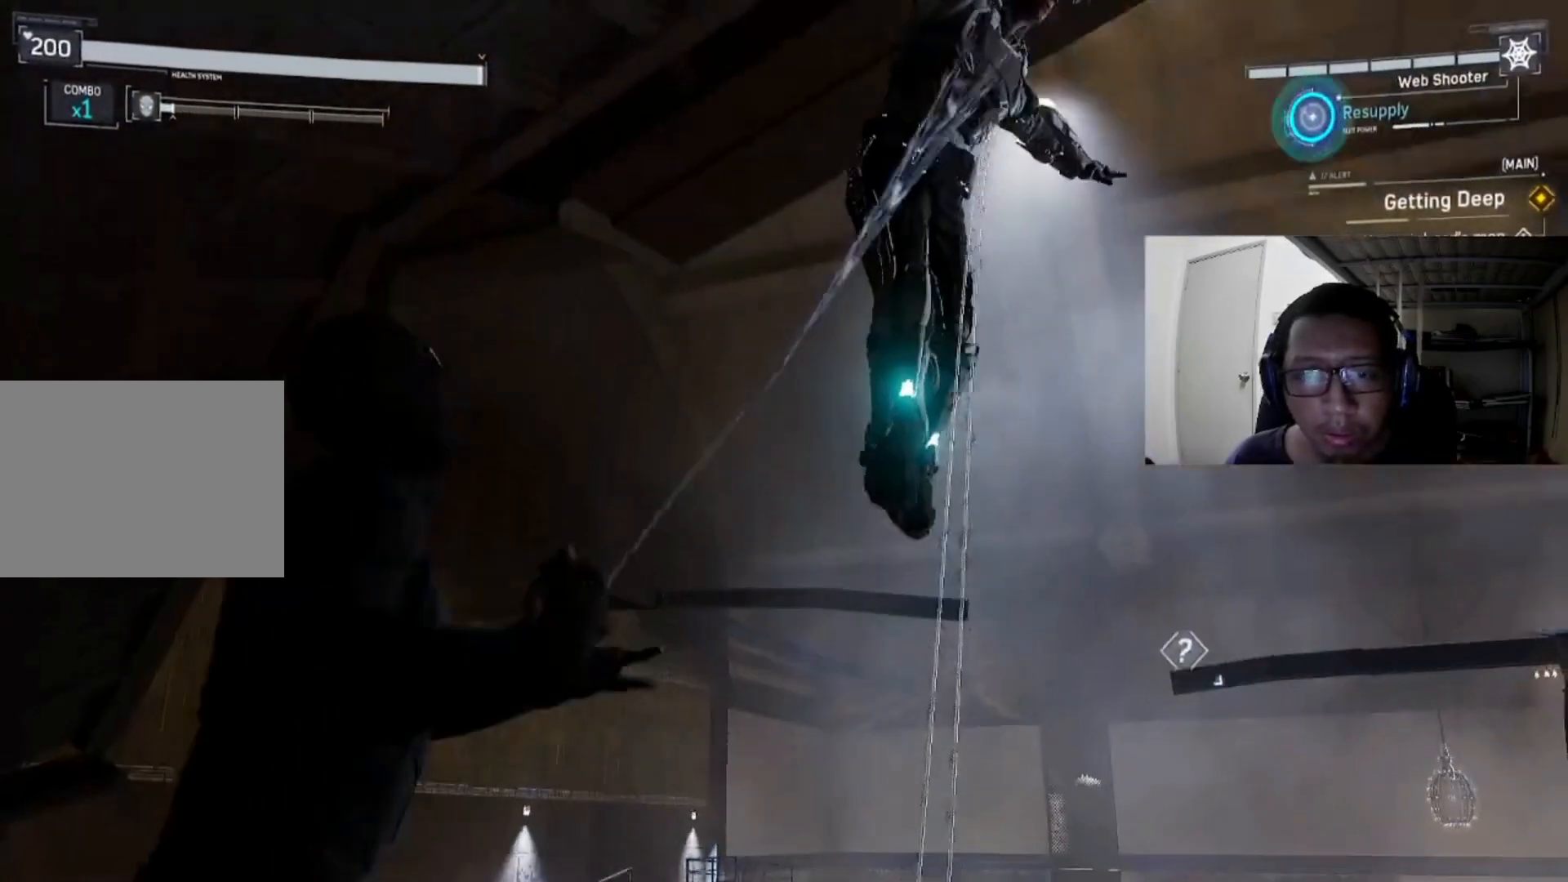
{"buttons": [], "left_stick": "center", "right_stick": "center", "events": []}
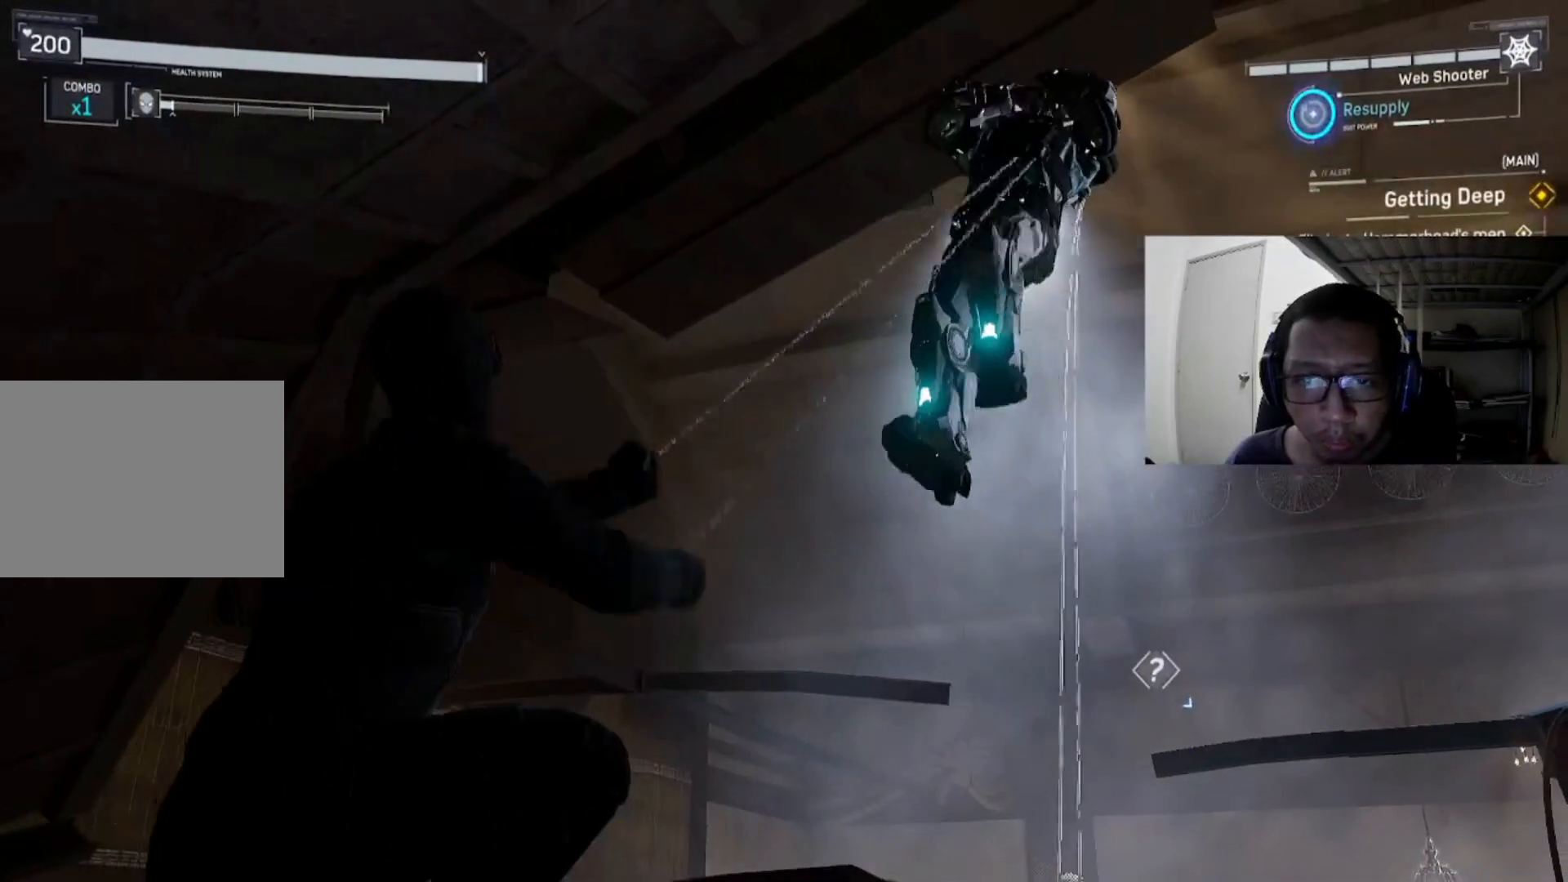
{"buttons": [], "left_stick": "center", "right_stick": "center", "events": []}
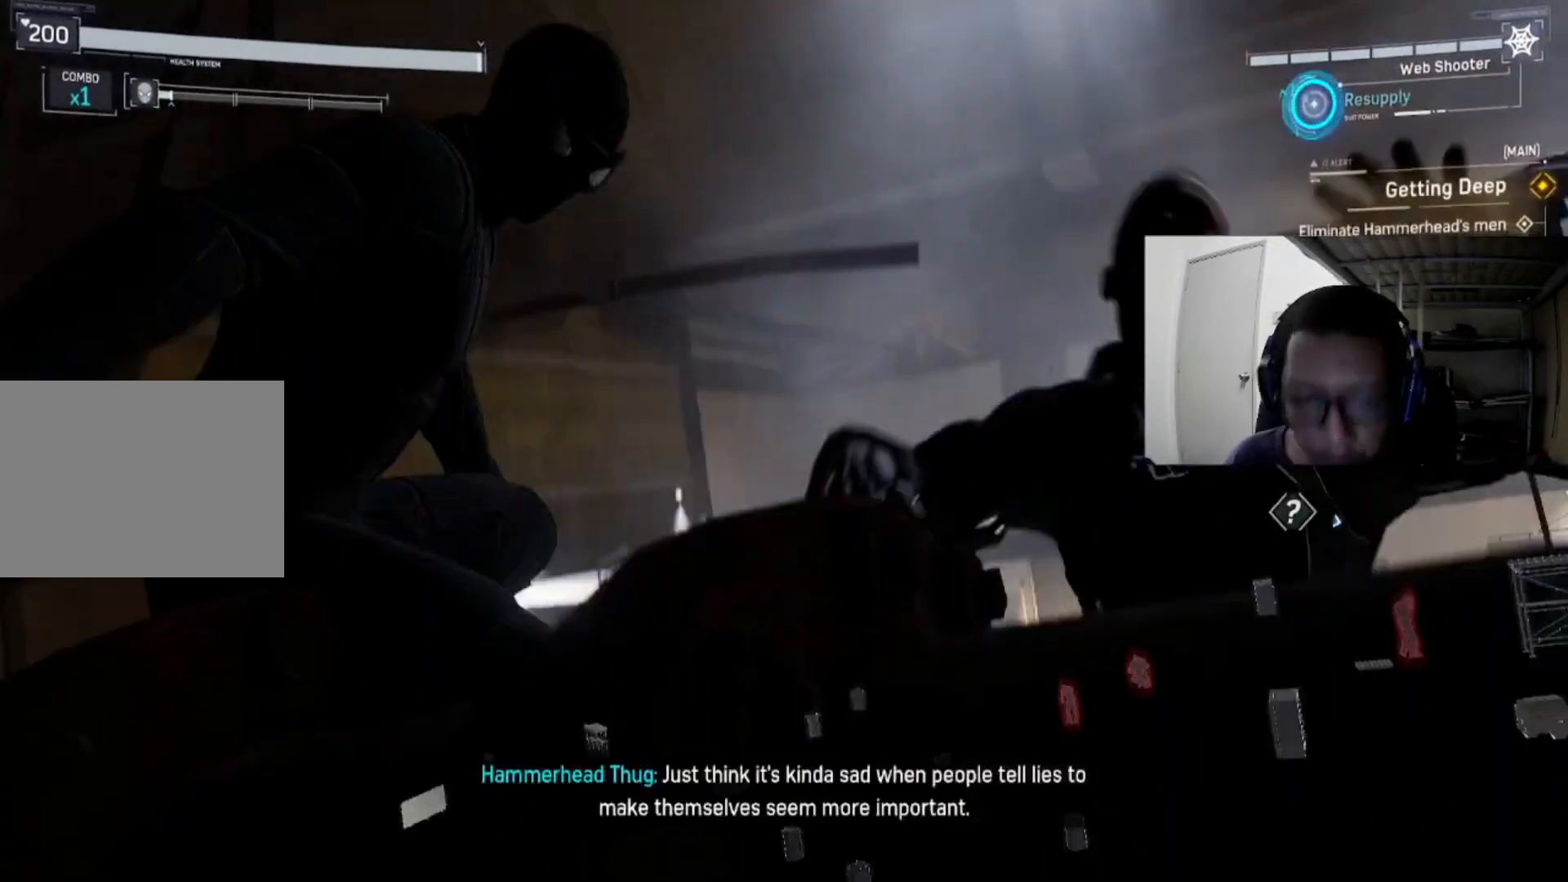
{"buttons": [], "left_stick": "center", "right_stick": "center", "events": []}
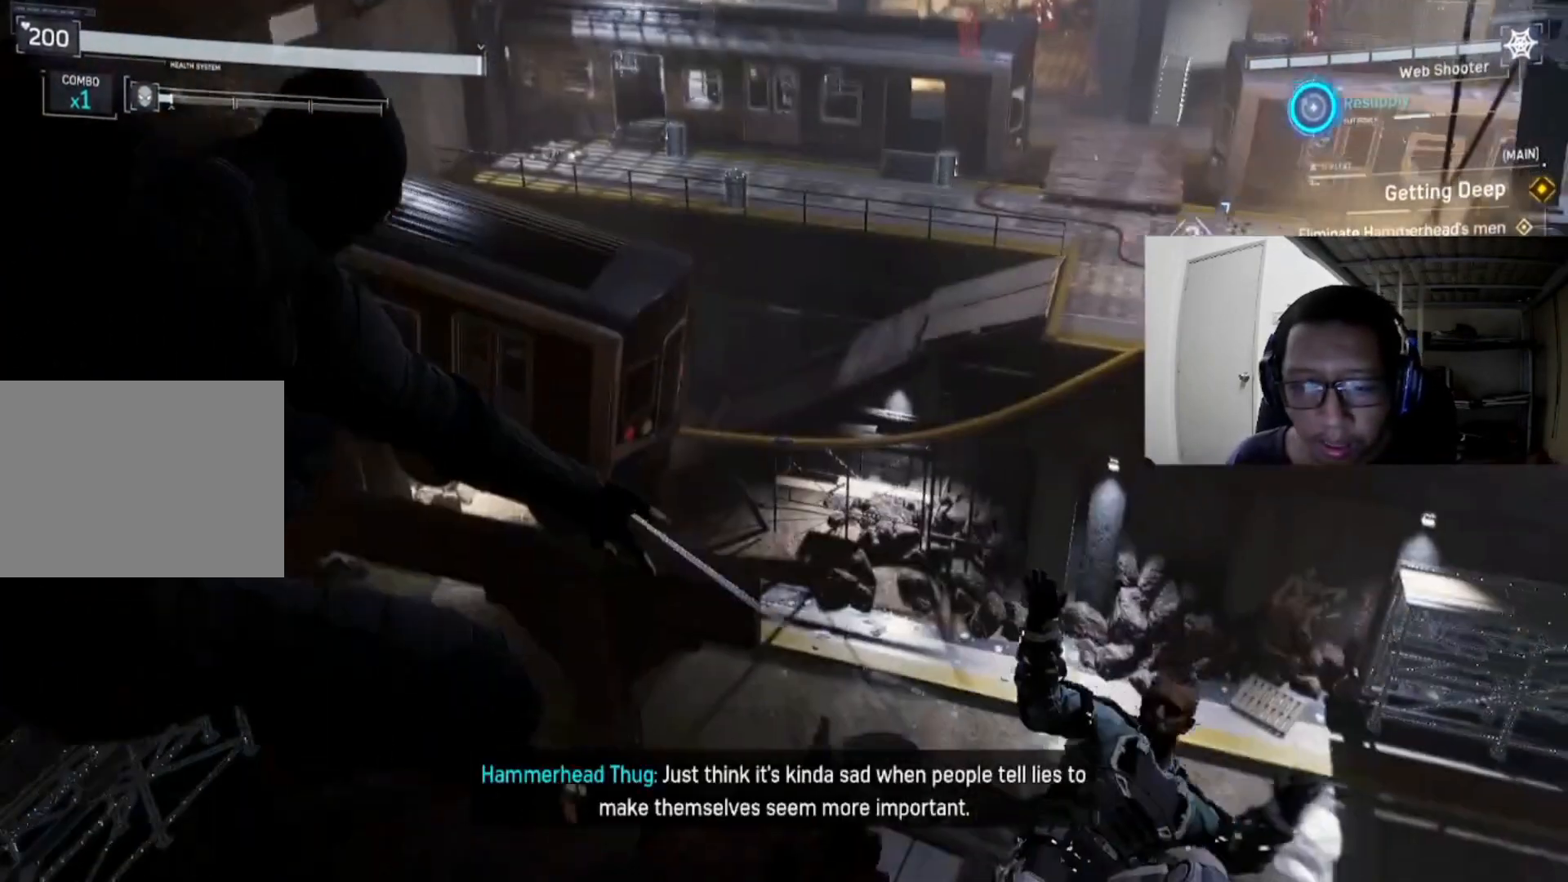
{"buttons": [], "left_stick": "center", "right_stick": "center", "events": []}
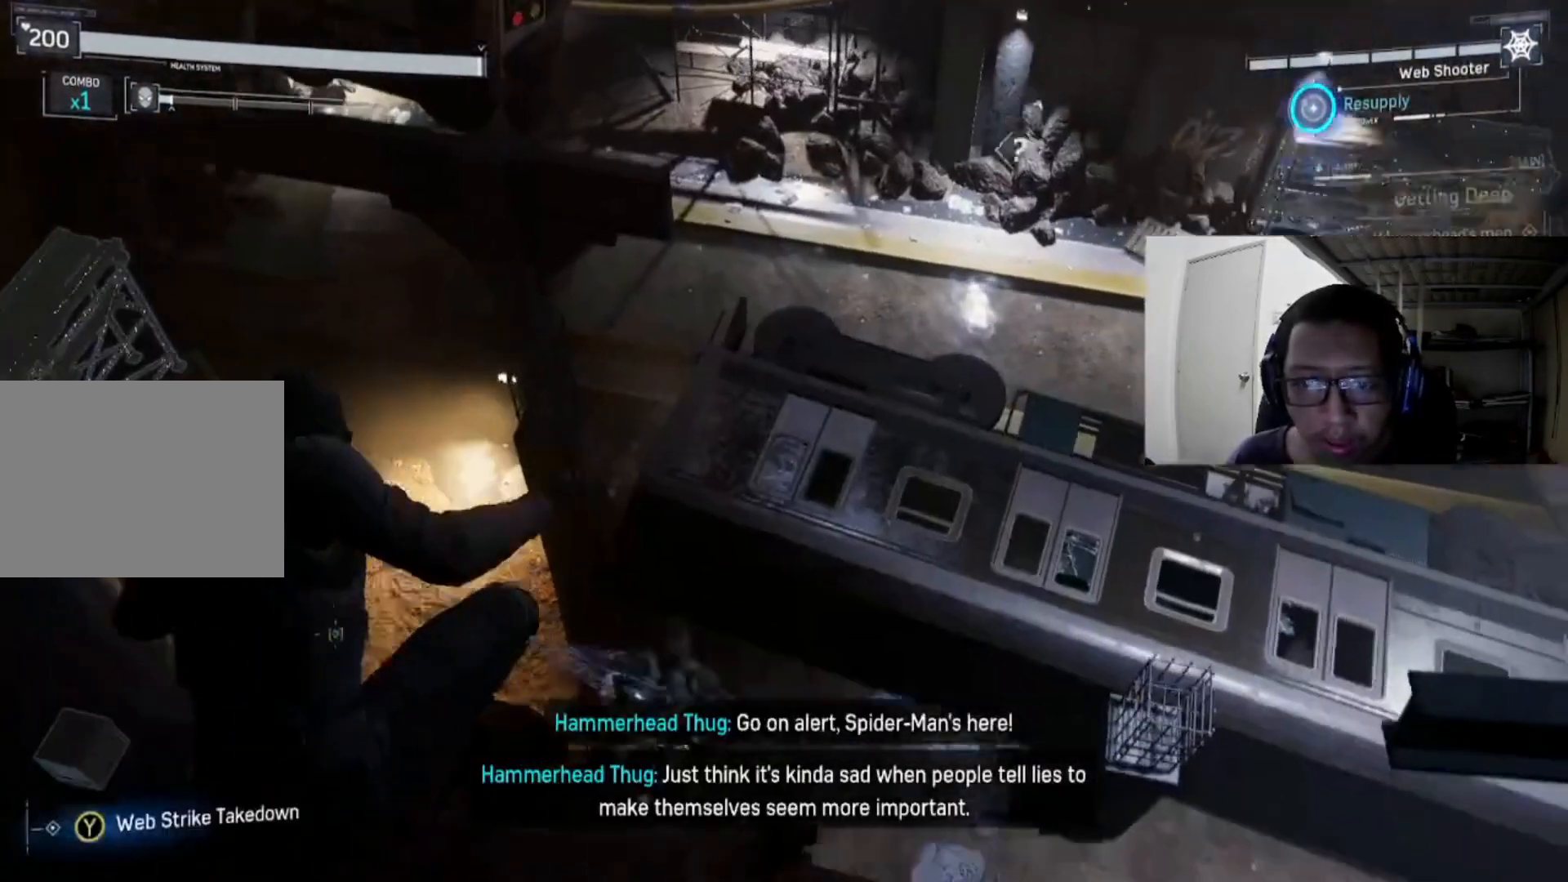
{"buttons": [], "left_stick": "center", "right_stick": "center", "events": []}
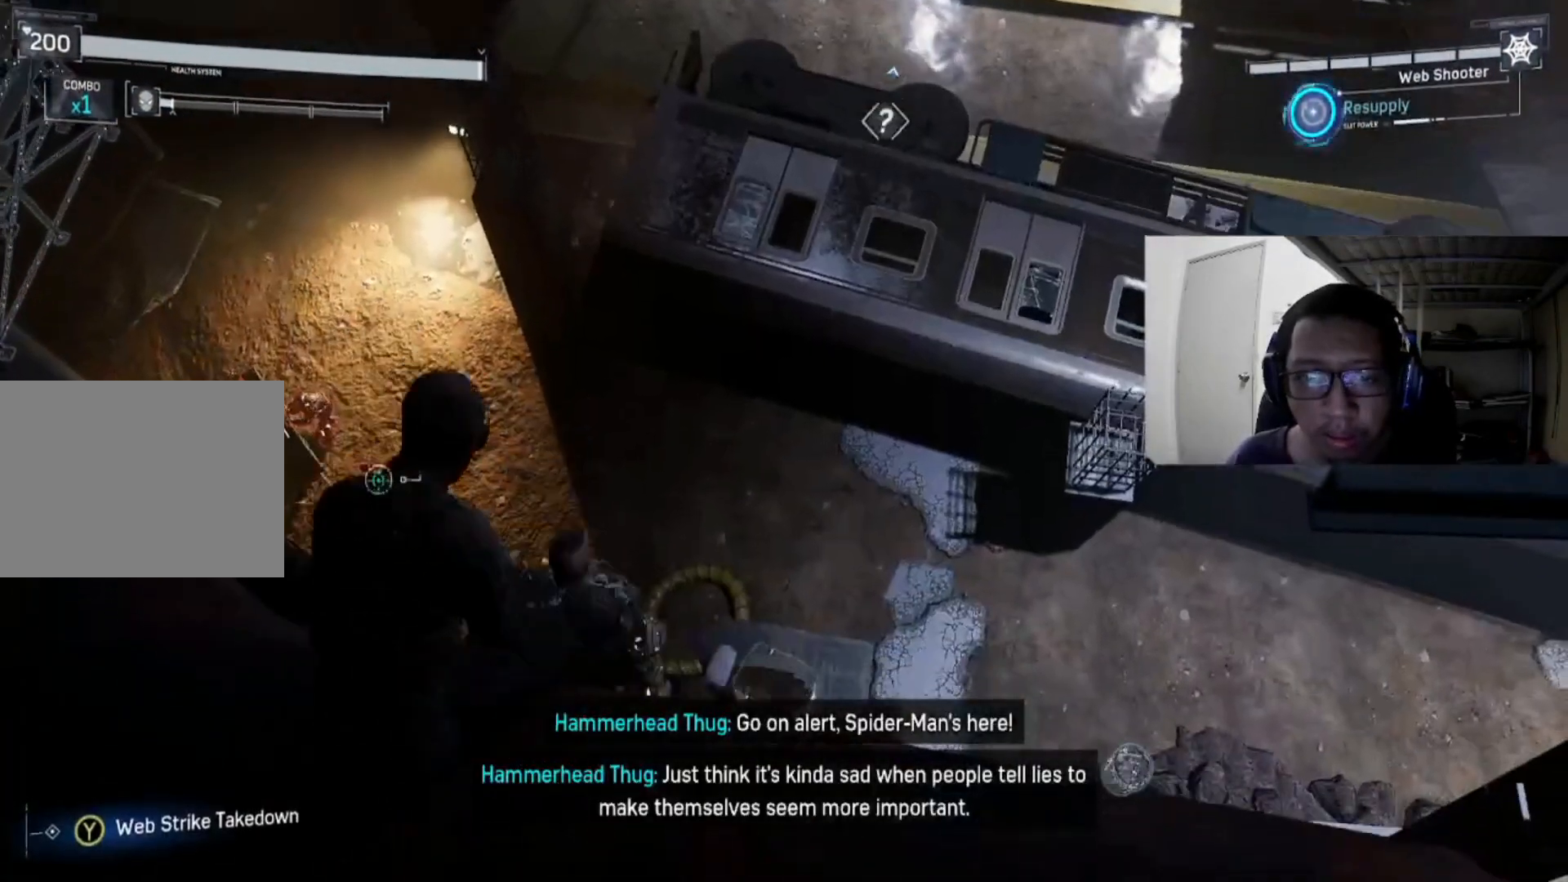
{"buttons": [], "left_stick": "center", "right_stick": "up", "events": [[280, "right_stick", "up"]]}
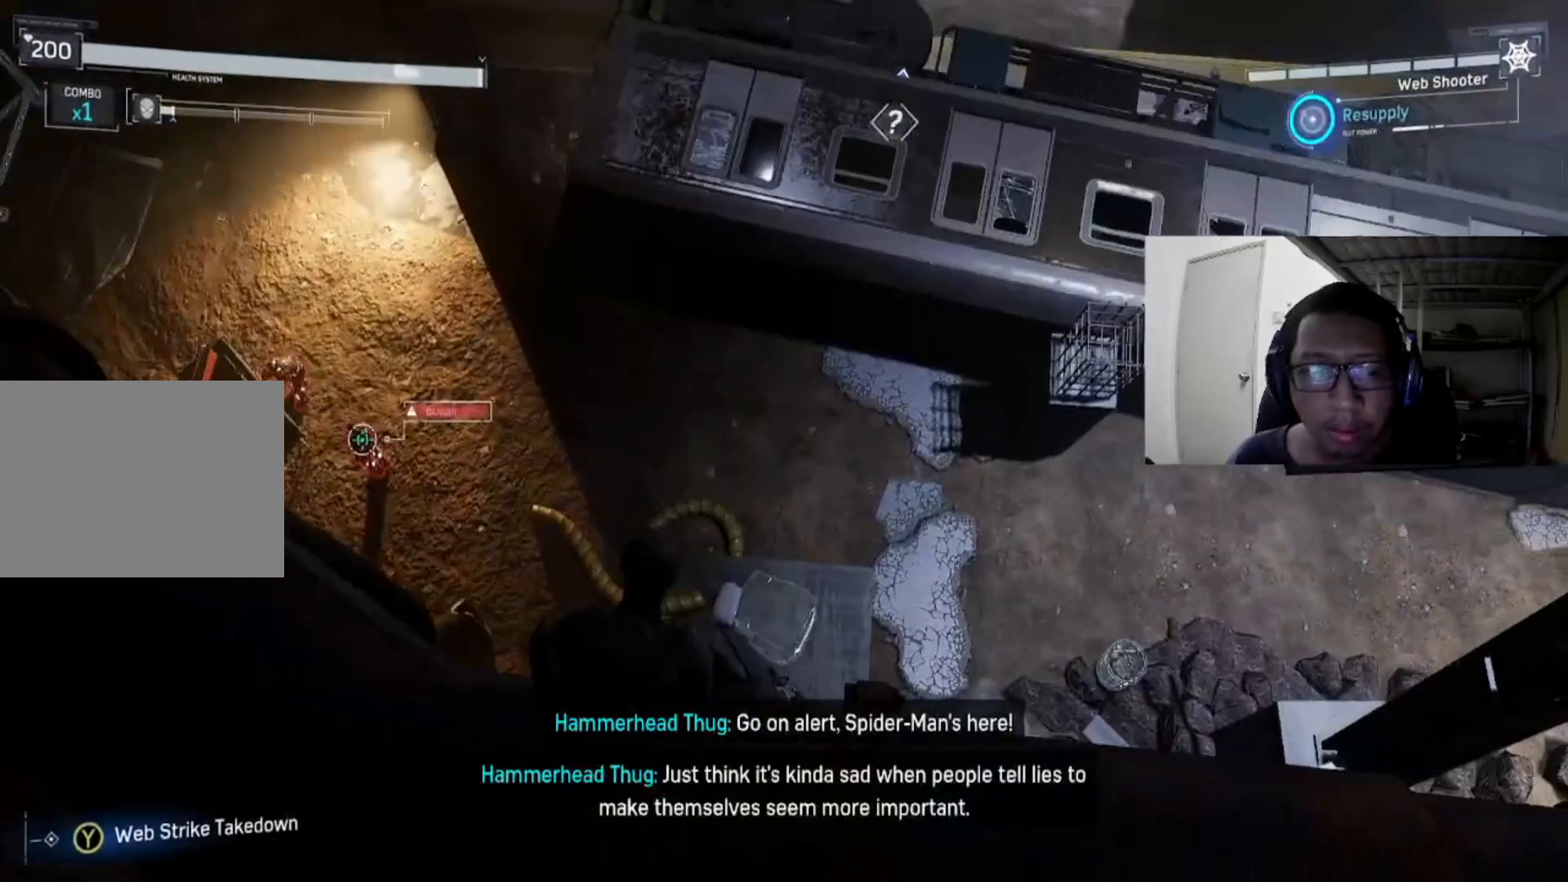
{"buttons": [], "left_stick": "center", "right_stick": "up", "events": []}
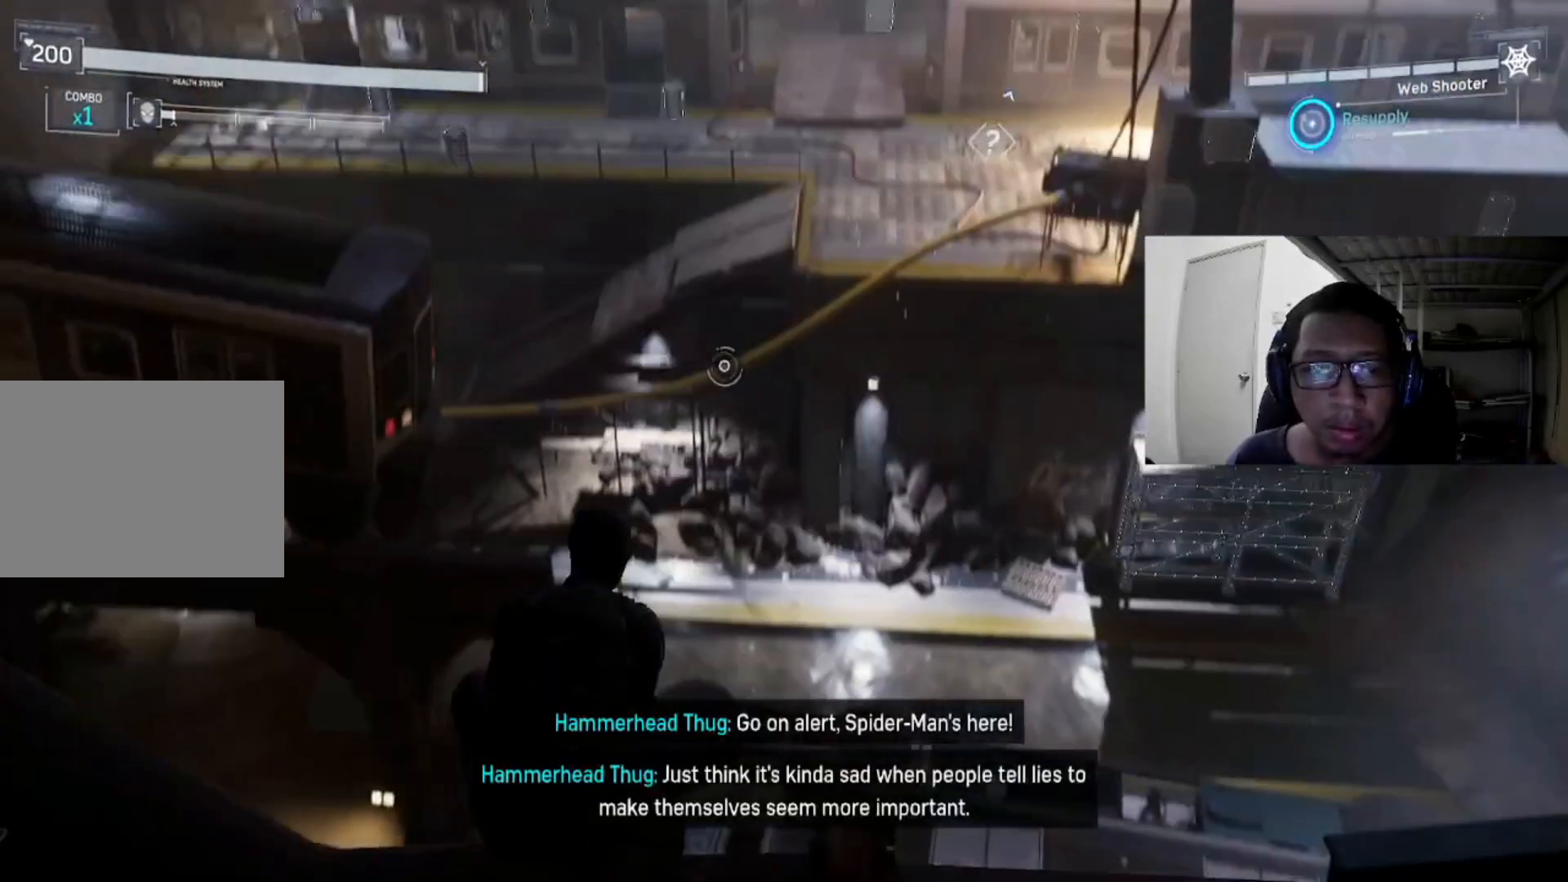
{"buttons": [], "left_stick": "center", "right_stick": "center", "events": [[240, "right_stick", "center"]]}
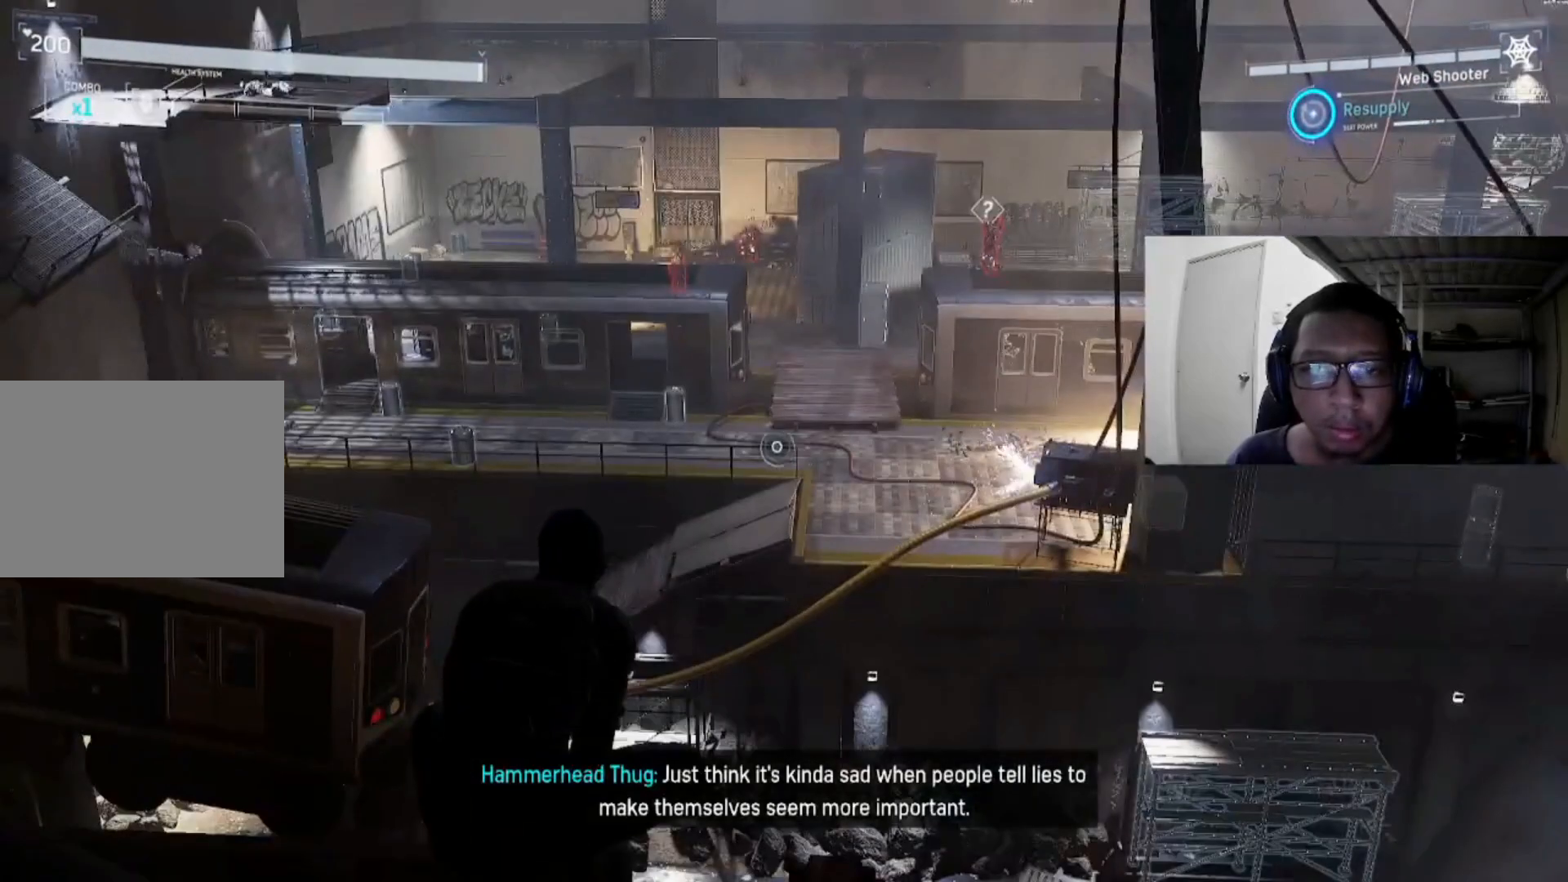
{"buttons": [], "left_stick": "center", "right_stick": "up-right", "events": [[80, "right_stick", "up"], [160, "right_stick", "up-right"]]}
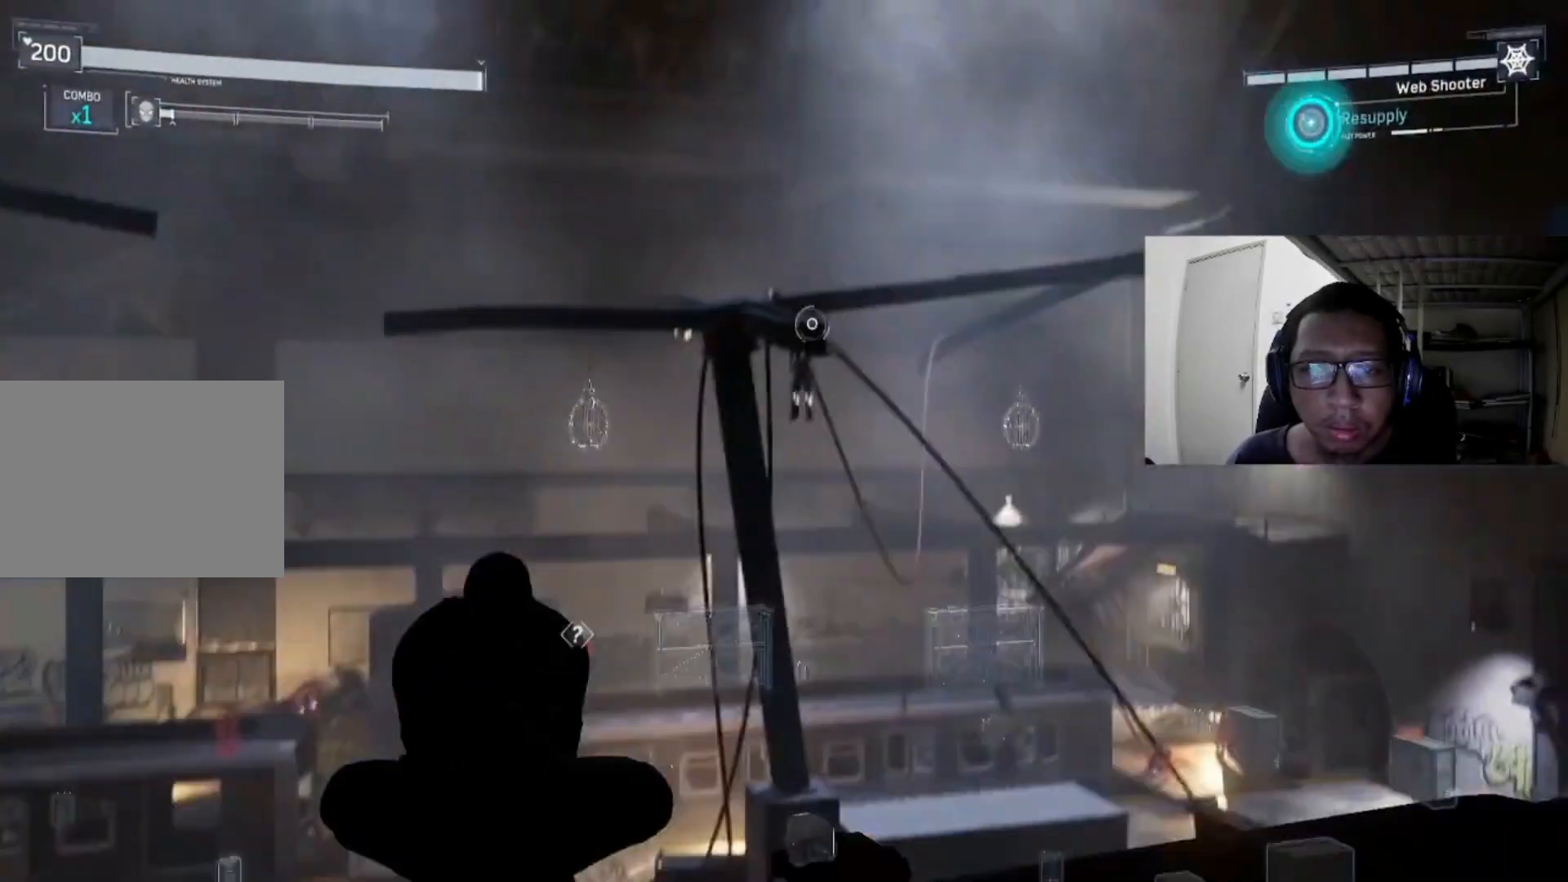
{"buttons": ["L2", "R2"], "left_stick": "center", "right_stick": "center", "events": [[80, "right_stick", "center"], [440, "L2", "down"], [440, "R2", "down"]]}
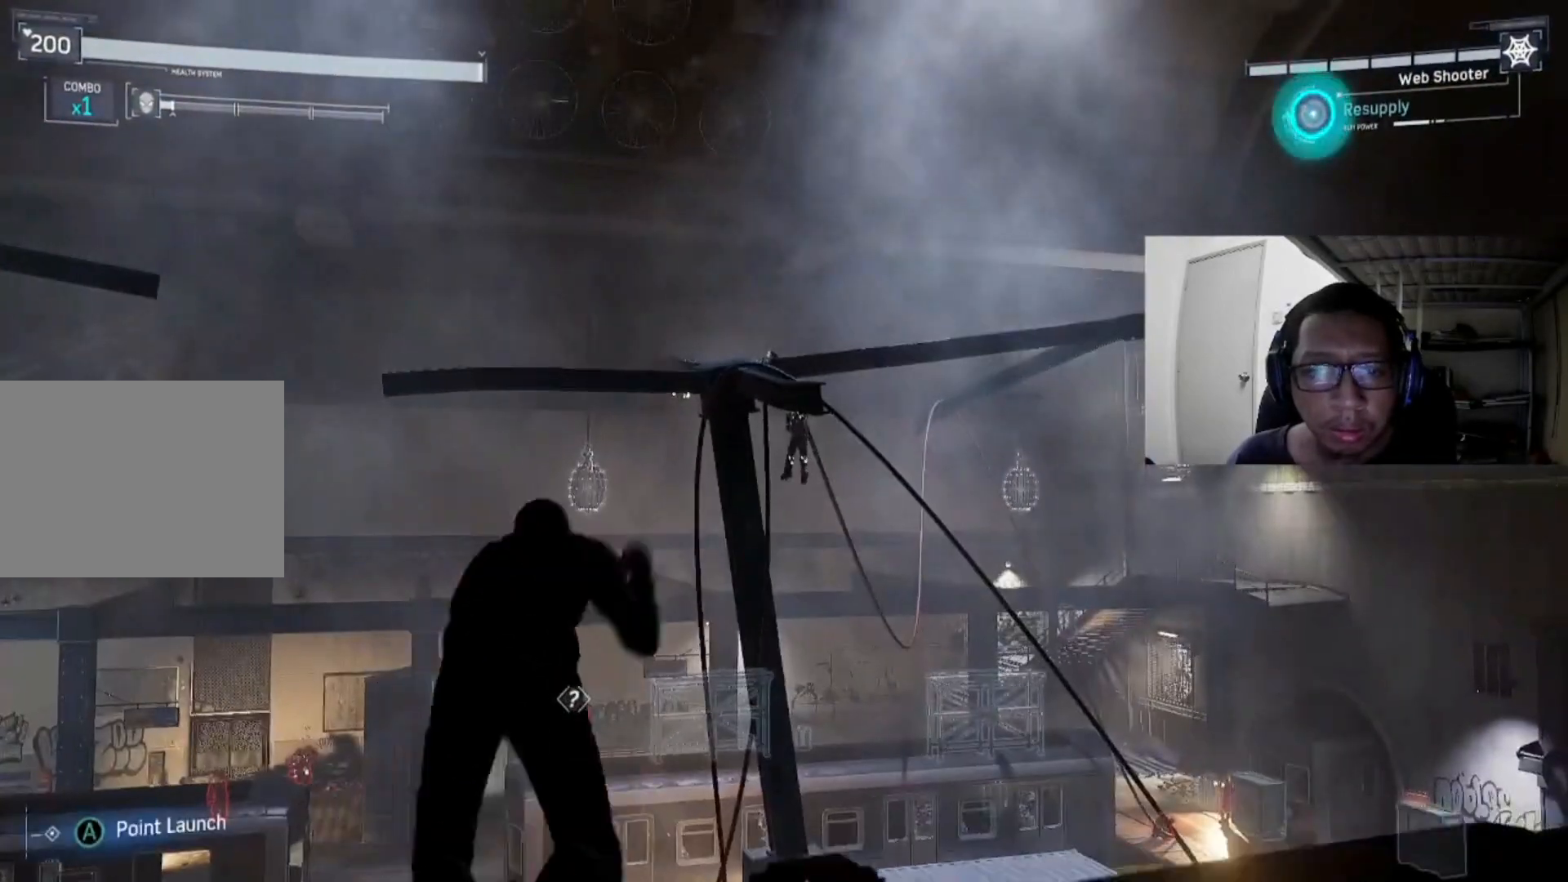
{"buttons": ["L2", "R2"], "left_stick": "center", "right_stick": "center", "events": []}
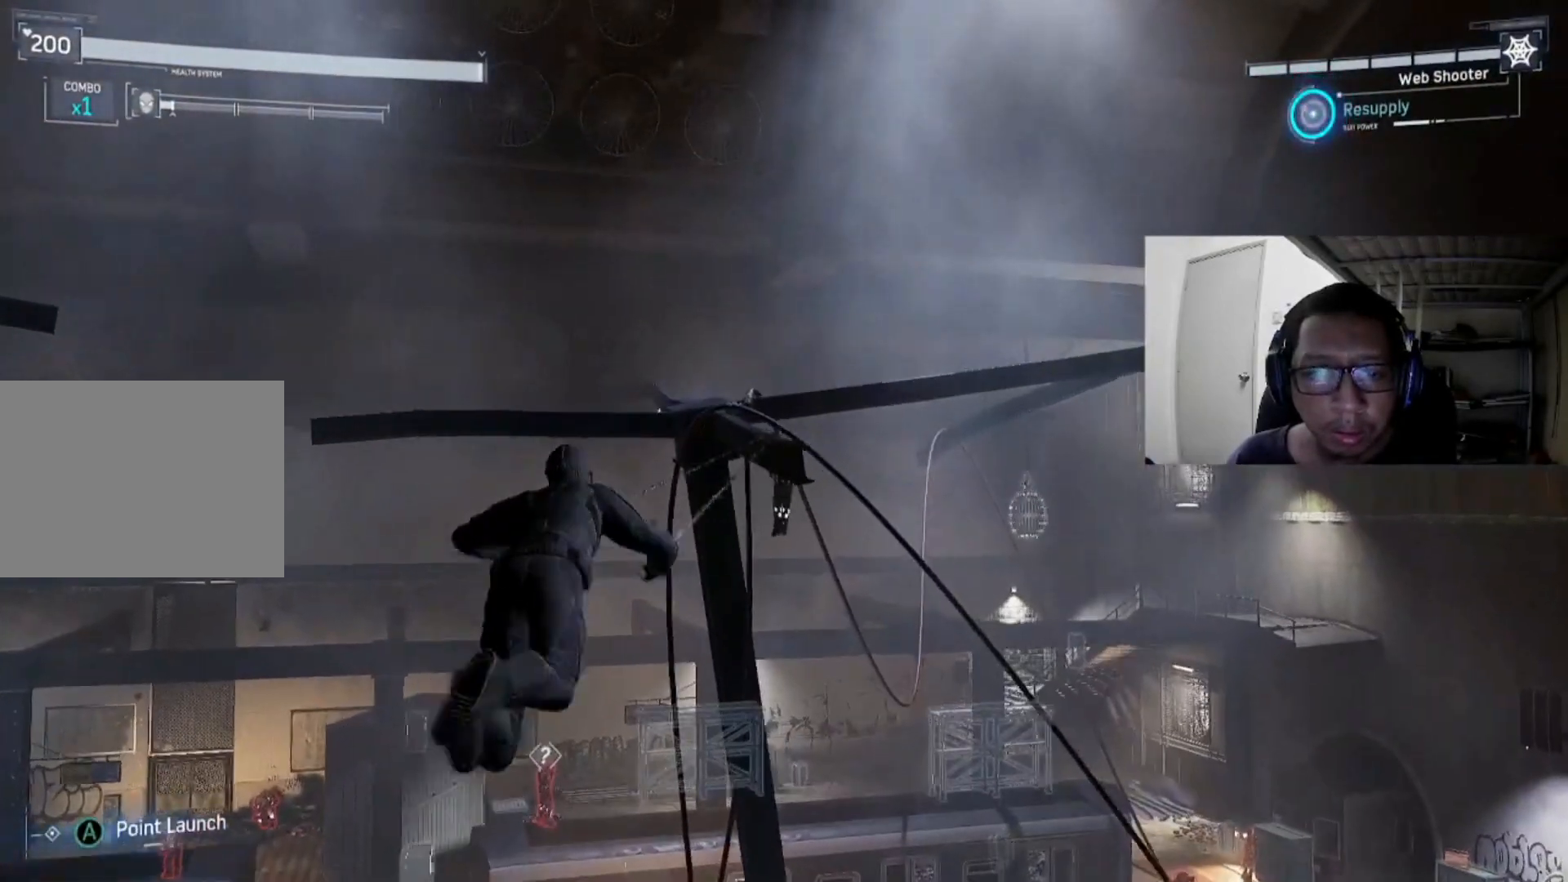
{"buttons": [], "left_stick": "center", "right_stick": "left", "events": [[240, "L2", "up"], [240, "R2", "up"], [440, "right_stick", "left"]]}
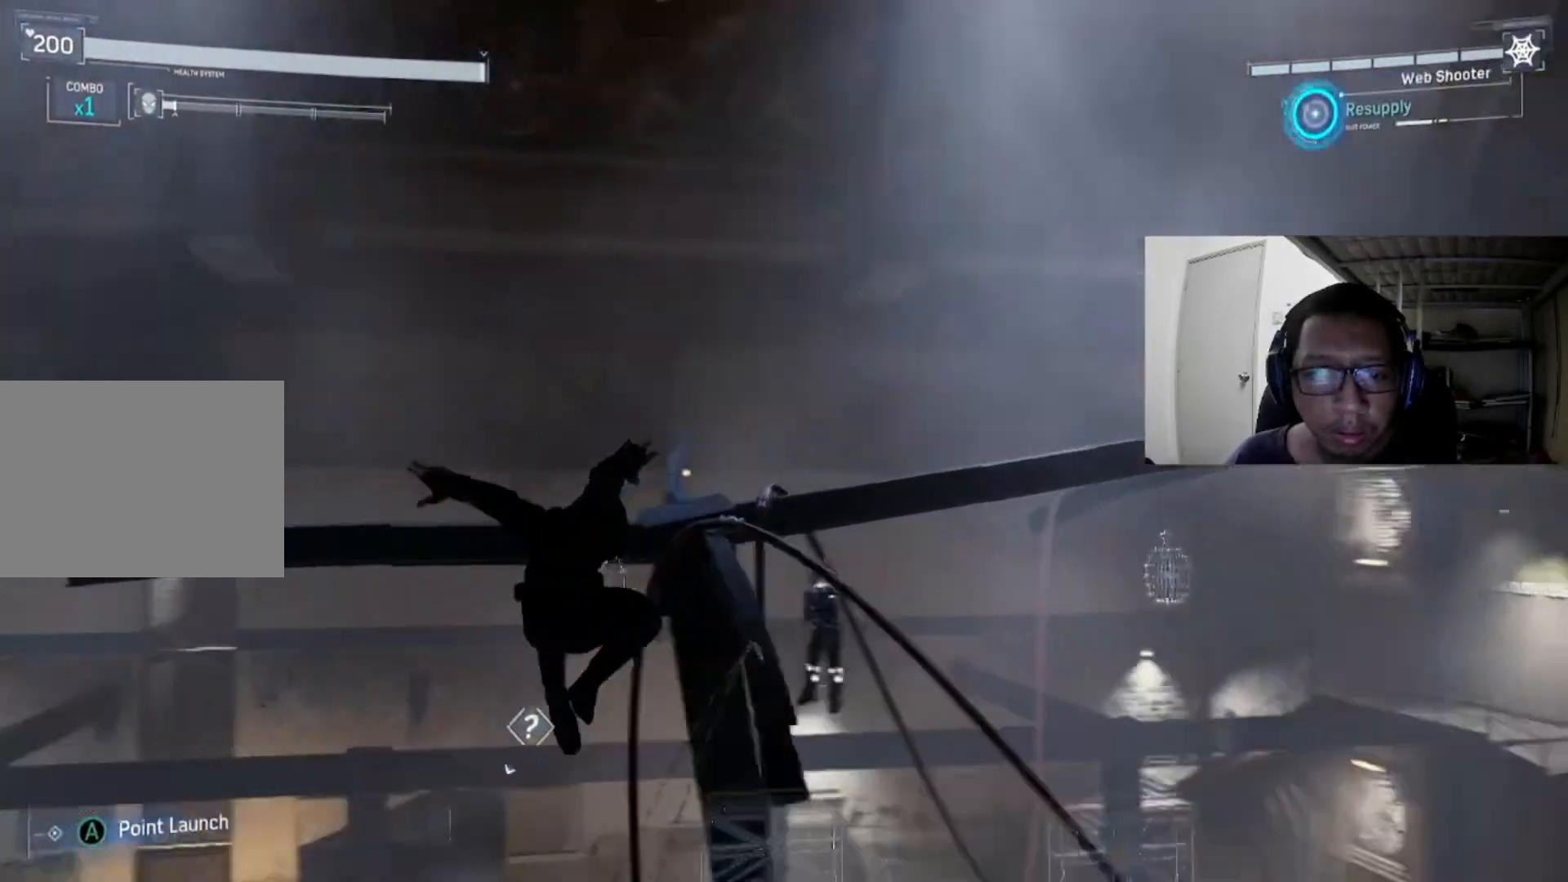
{"buttons": [], "left_stick": "center", "right_stick": "center", "events": [[120, "right_stick", "center"]]}
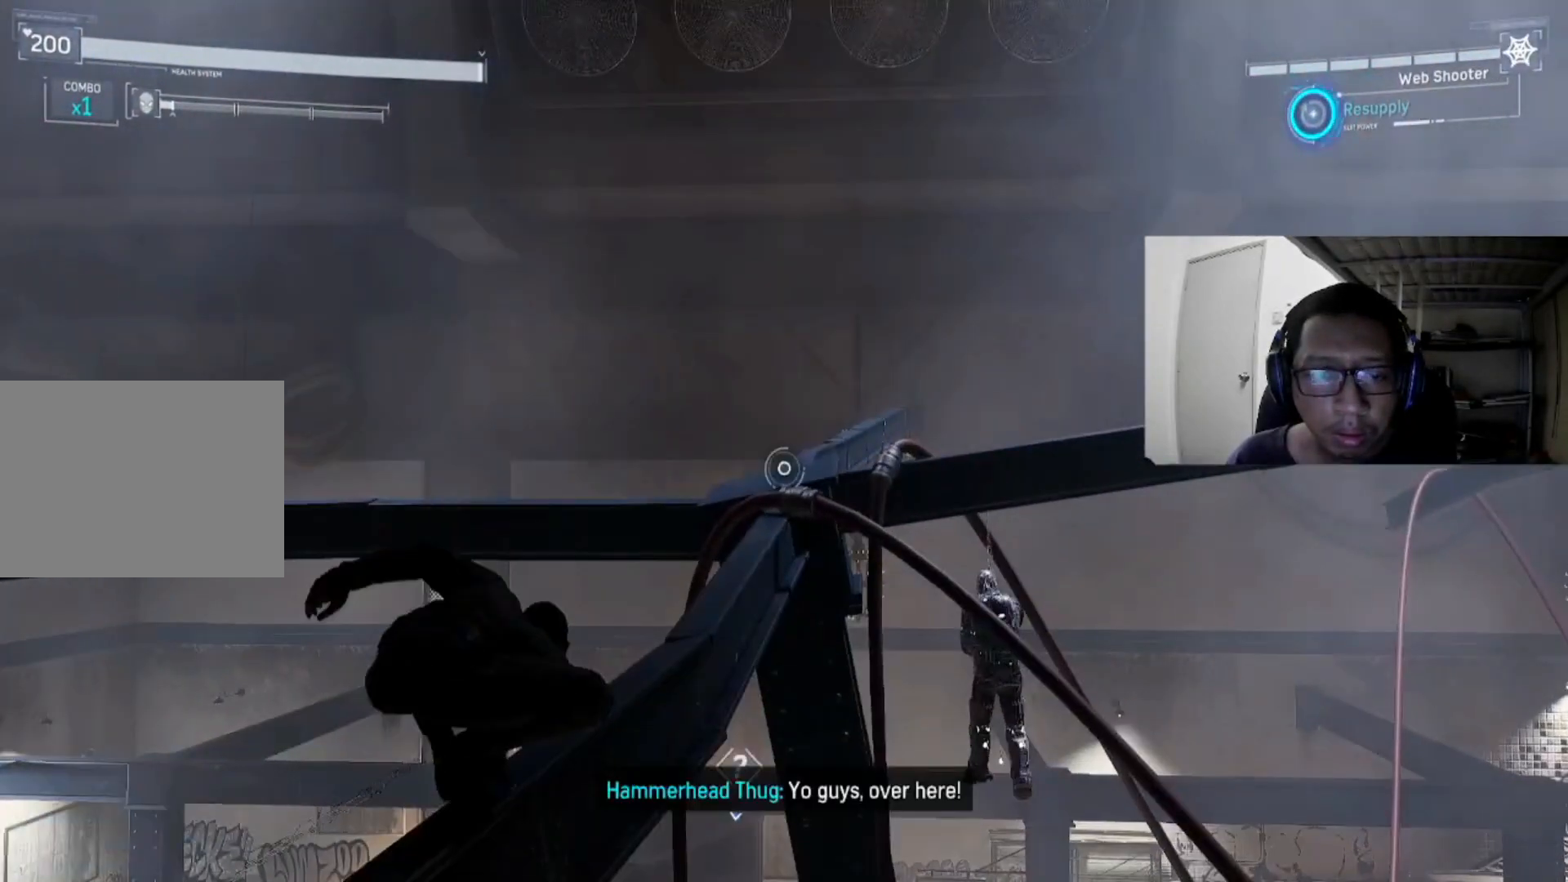
{"buttons": ["L2", "R2"], "left_stick": "center", "right_stick": "center", "events": [[80, "right_stick", "up-right"], [280, "L2", "down"], [280, "R2", "down"], [280, "right_stick", "center"]]}
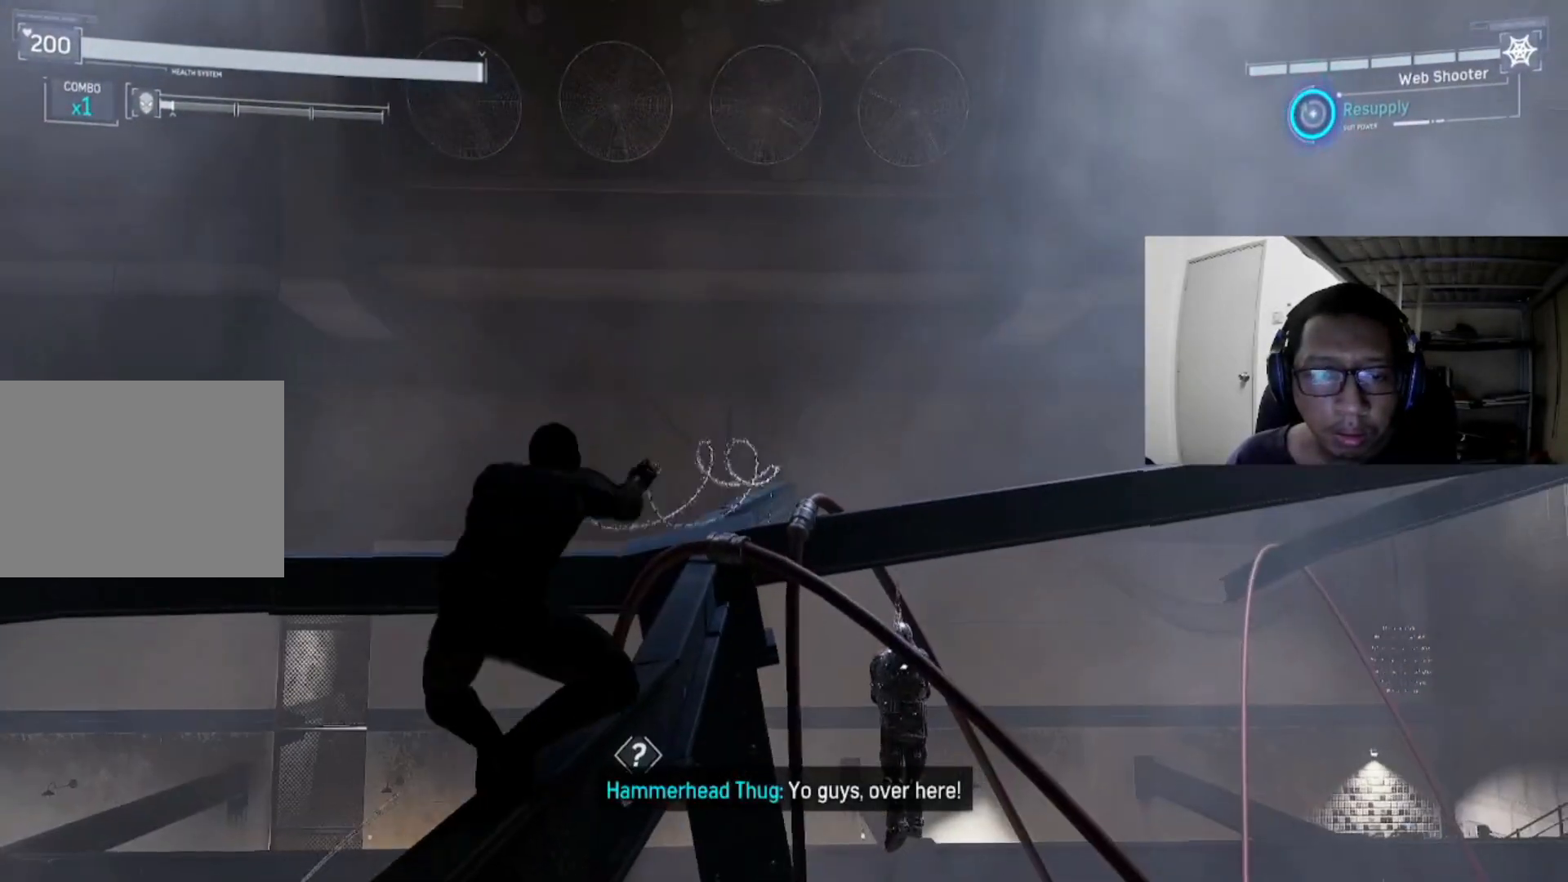
{"buttons": [], "left_stick": "center", "right_stick": "center", "events": [[400, "R2", "up"], [440, "L2", "up"]]}
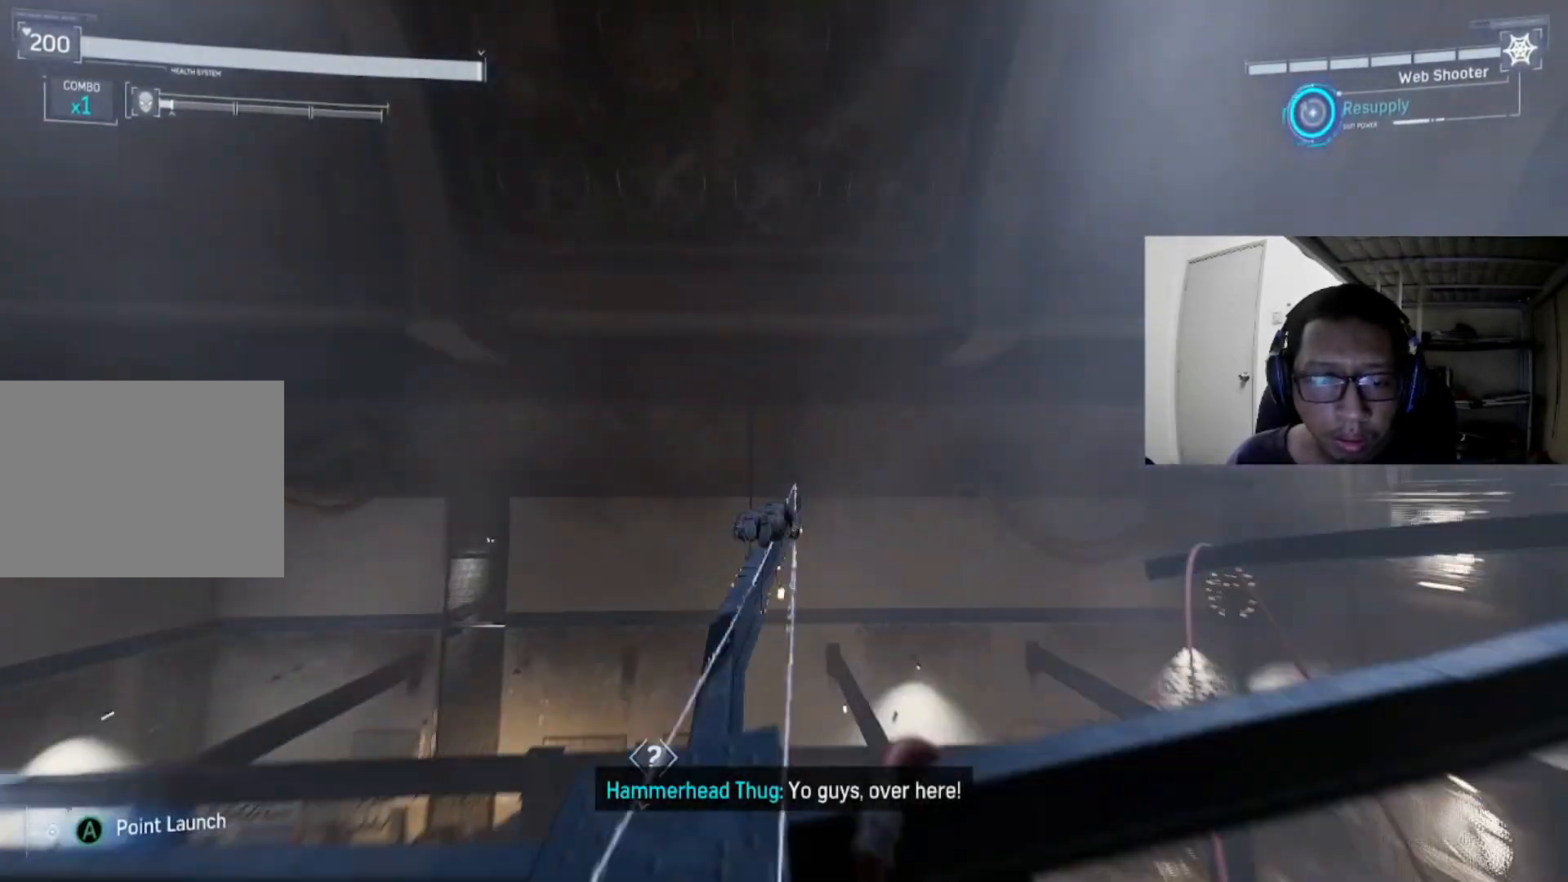
{"buttons": [], "left_stick": "center", "right_stick": "down-left", "events": [[40, "right_stick", "down"], [440, "right_stick", "down-left"]]}
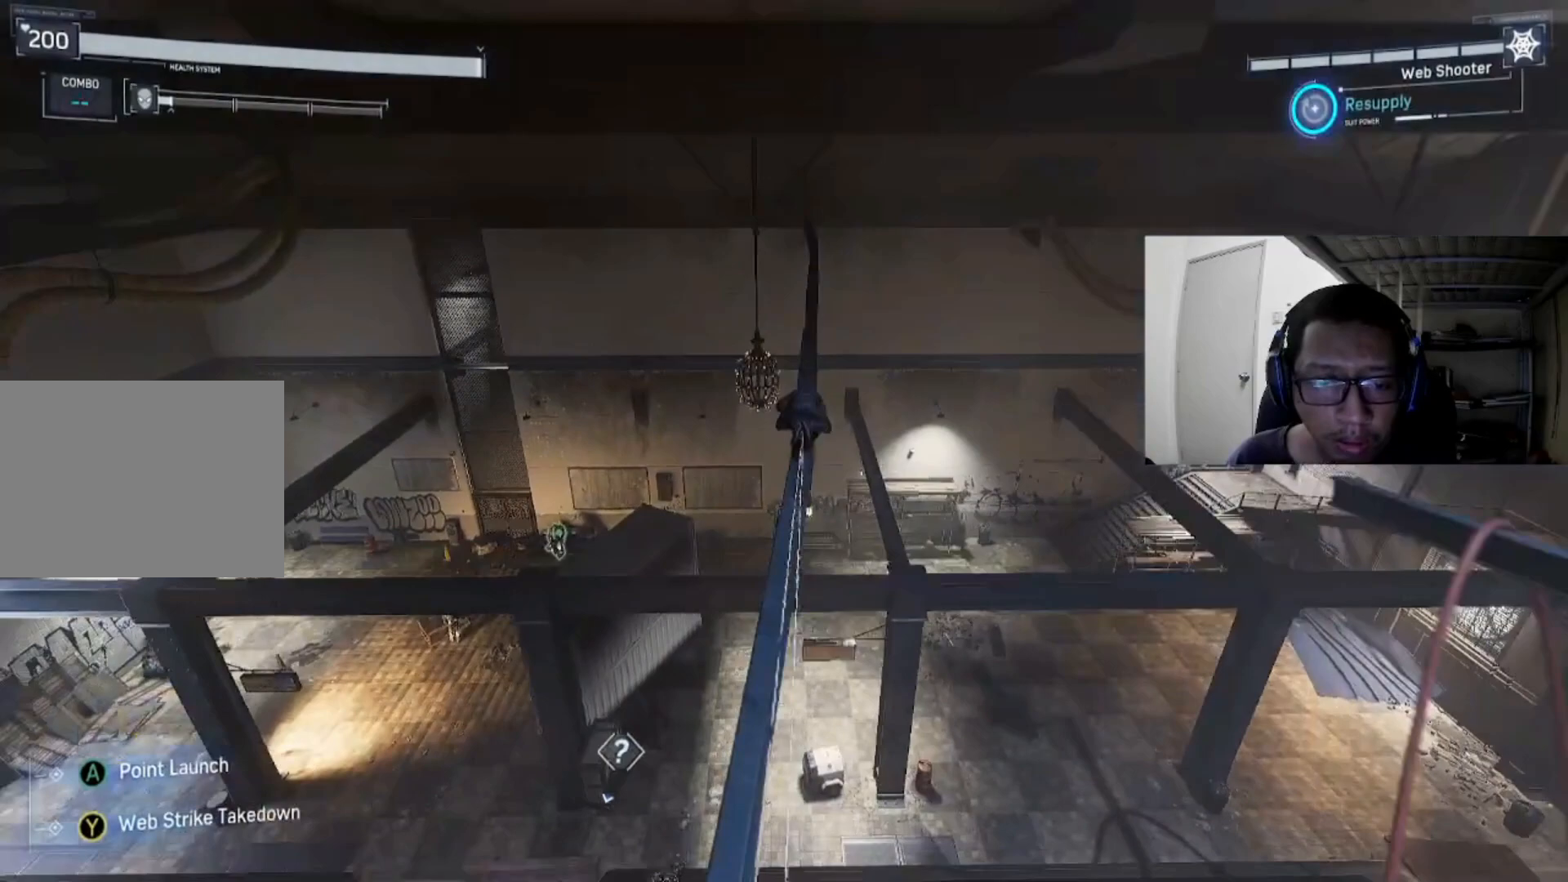
{"buttons": [], "left_stick": "center", "right_stick": "down-left", "events": []}
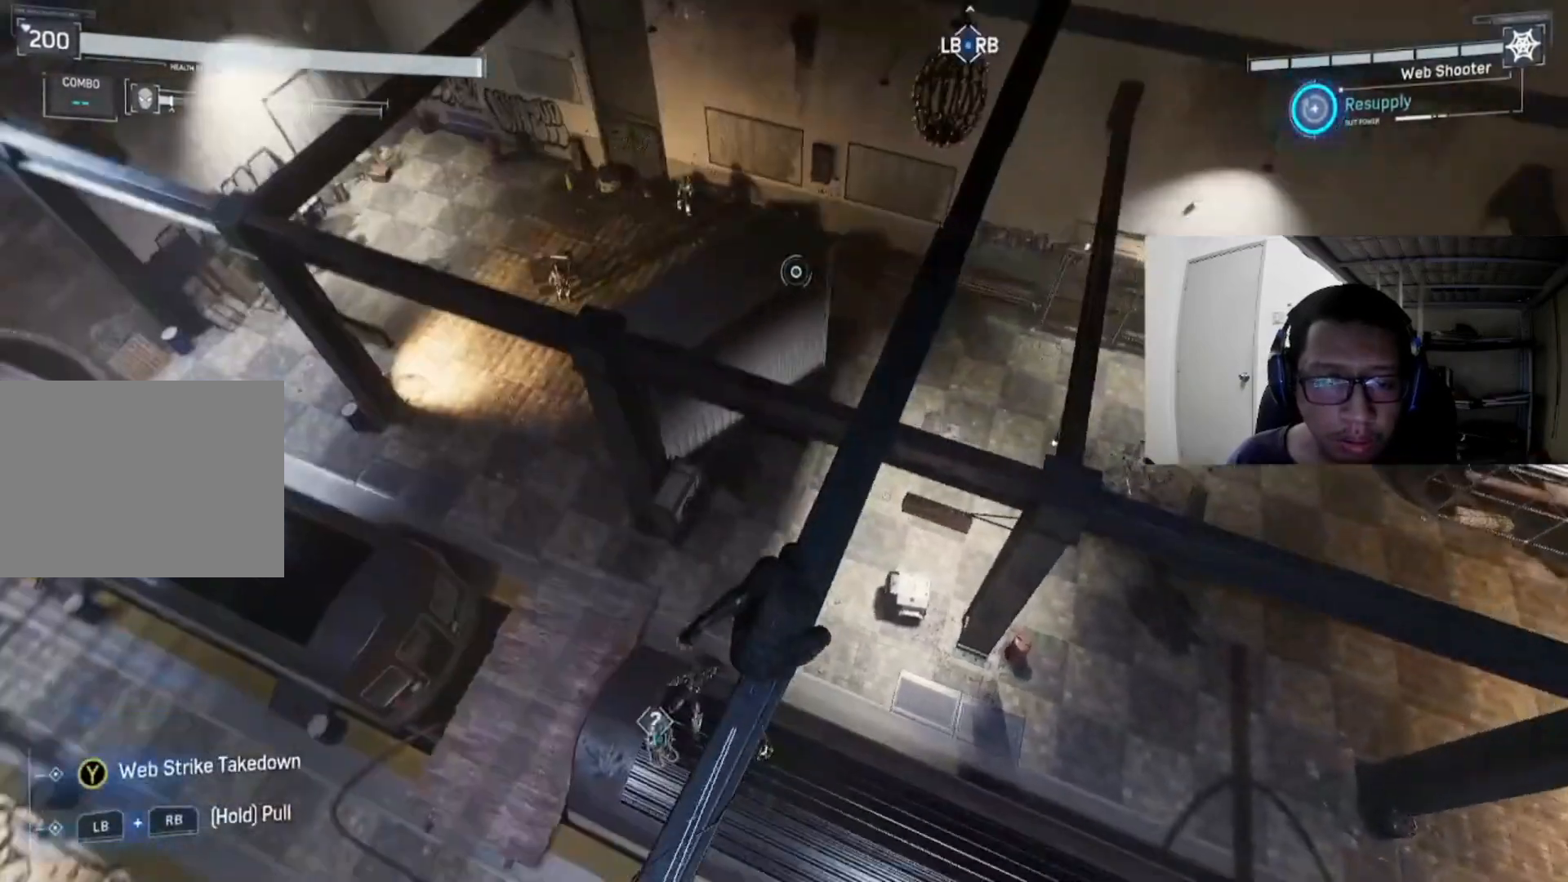
{"buttons": ["R3"], "left_stick": "center", "right_stick": "center", "events": [[320, "right_stick", "center"], [520, "R3", "down"]]}
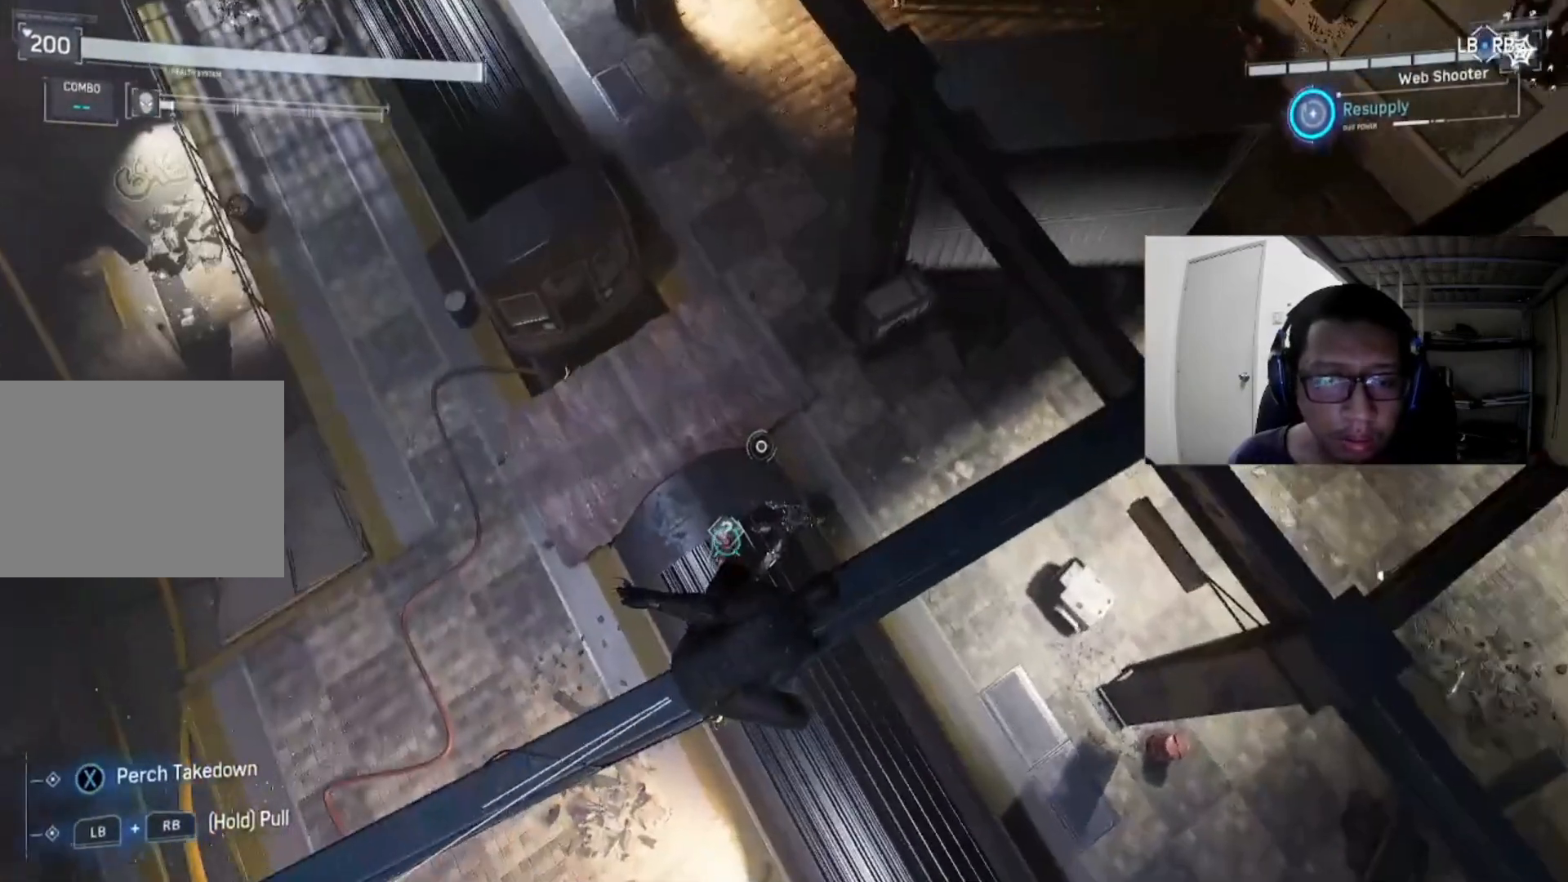
{"buttons": [], "left_stick": "center", "right_stick": "center", "events": [[280, "R3", "up"]]}
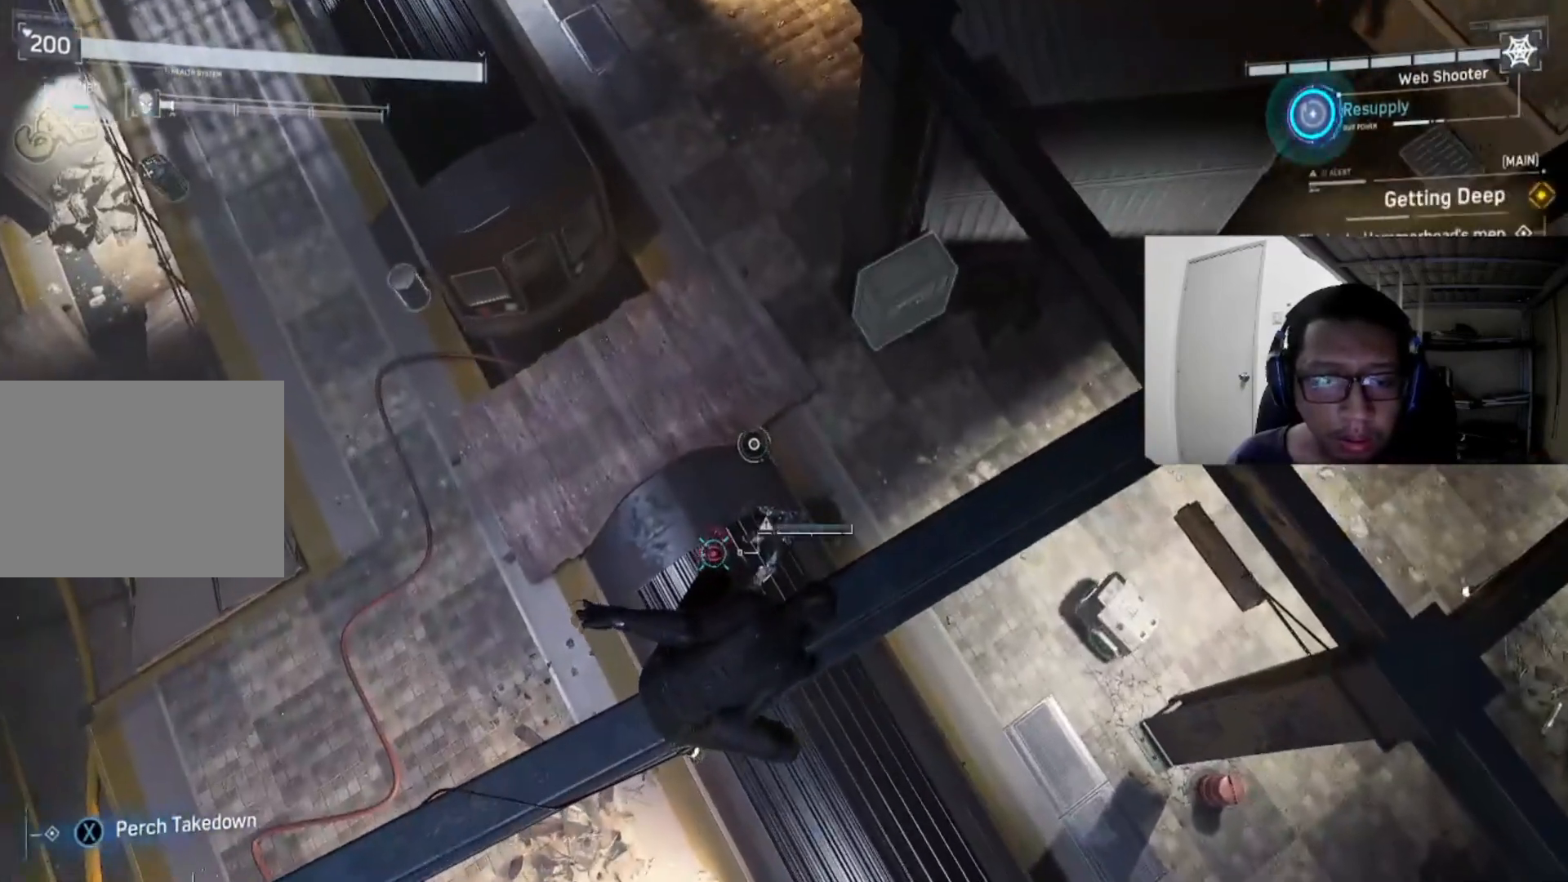
{"buttons": [], "left_stick": "center", "right_stick": "center", "events": []}
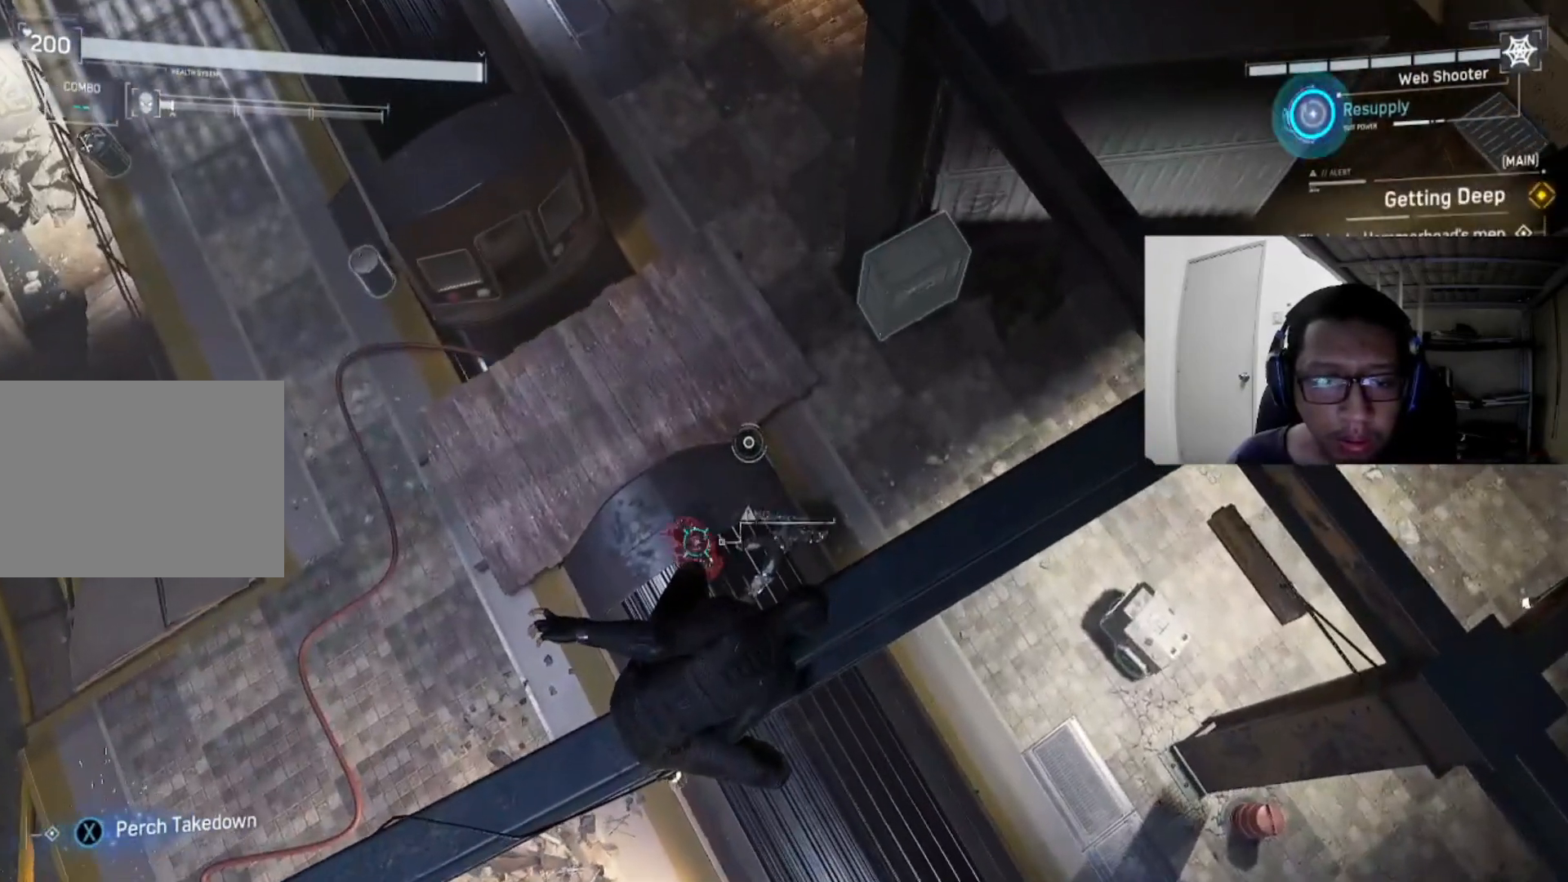
{"buttons": [], "left_stick": "center", "right_stick": "center", "events": []}
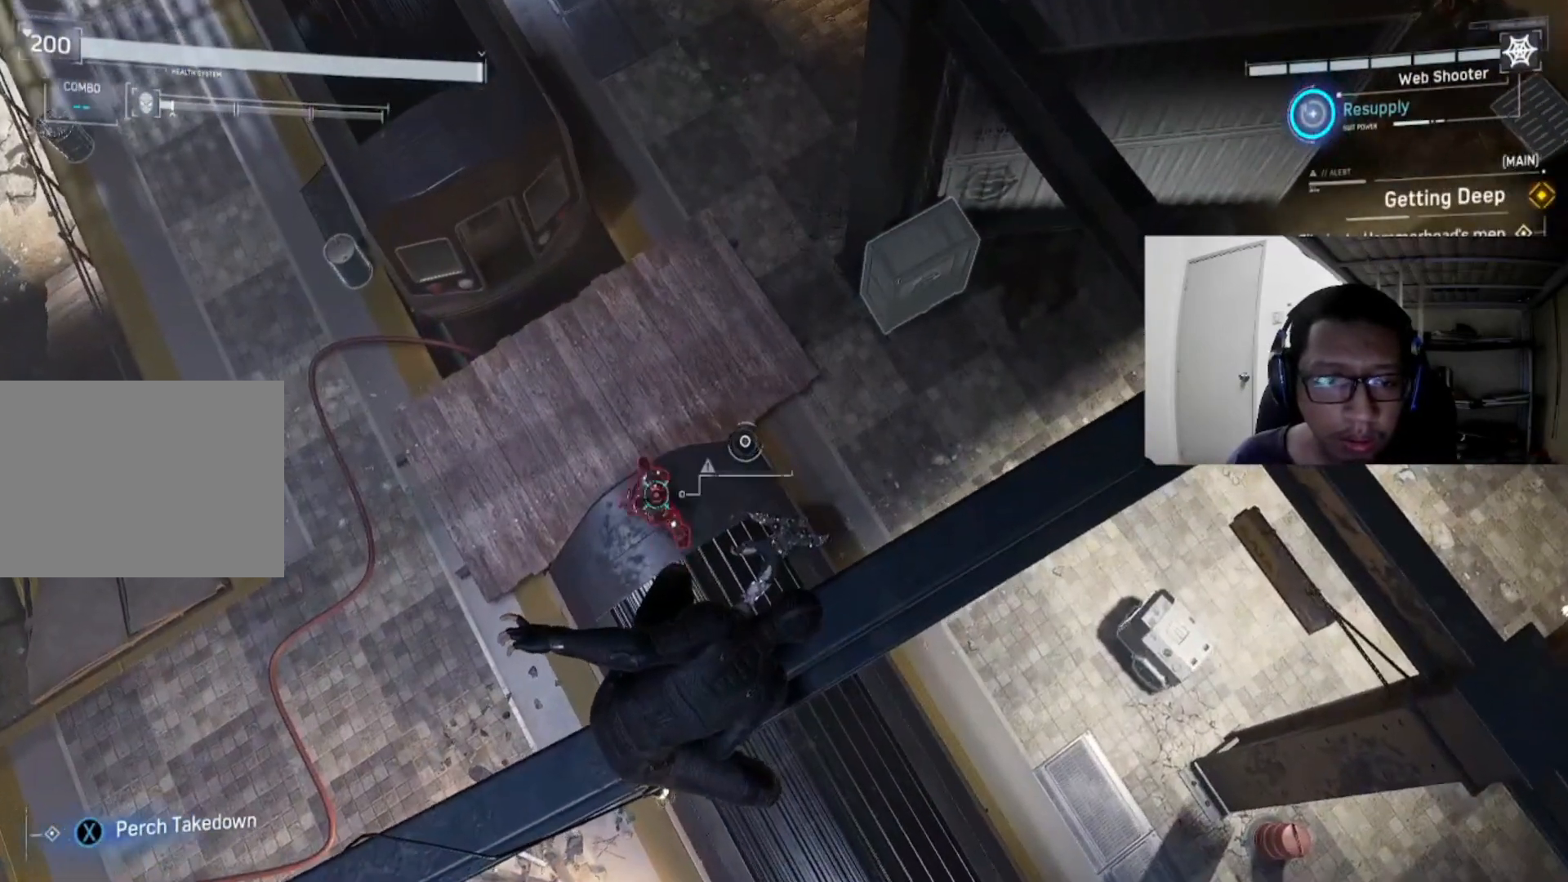
{"buttons": [], "left_stick": "center", "right_stick": "center", "events": [[200, "X", "down"], [360, "X", "up"]]}
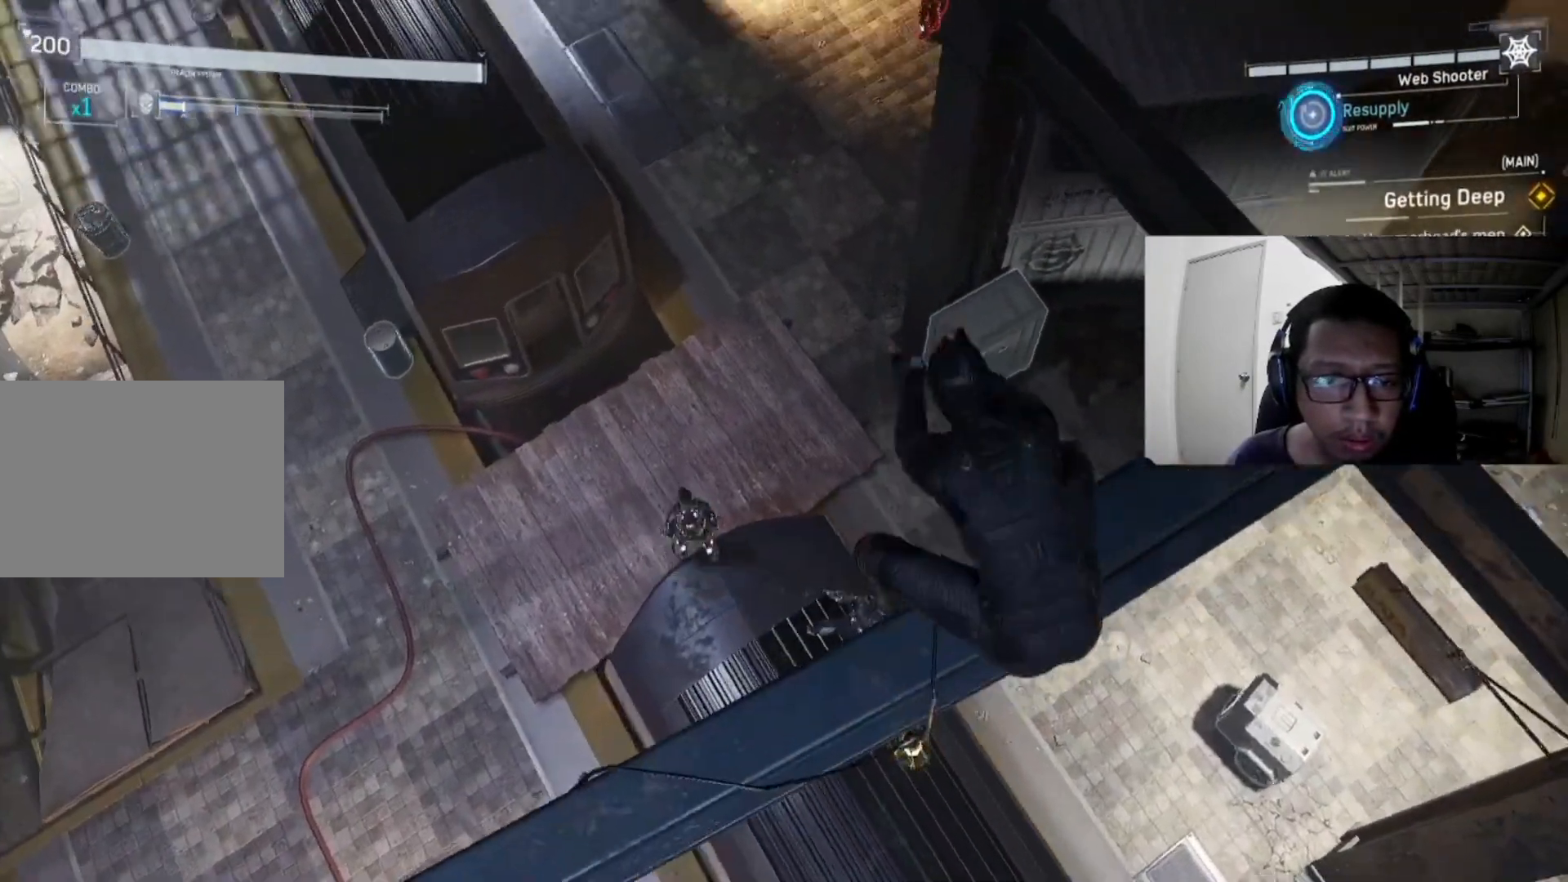
{"buttons": [], "left_stick": "center", "right_stick": "center", "events": []}
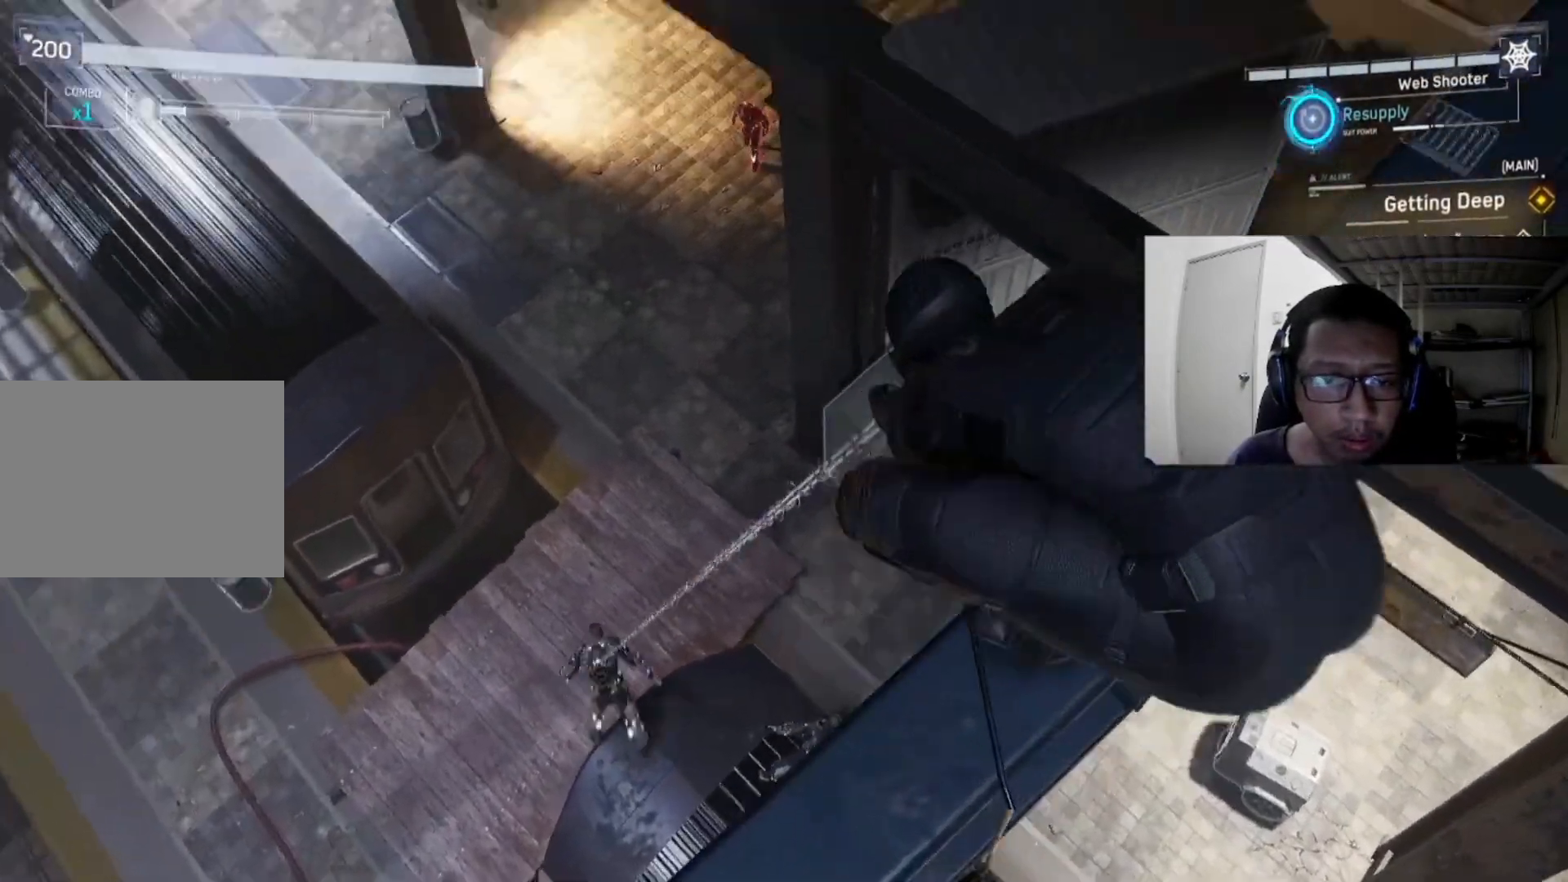
{"buttons": [], "left_stick": "center", "right_stick": "center", "events": []}